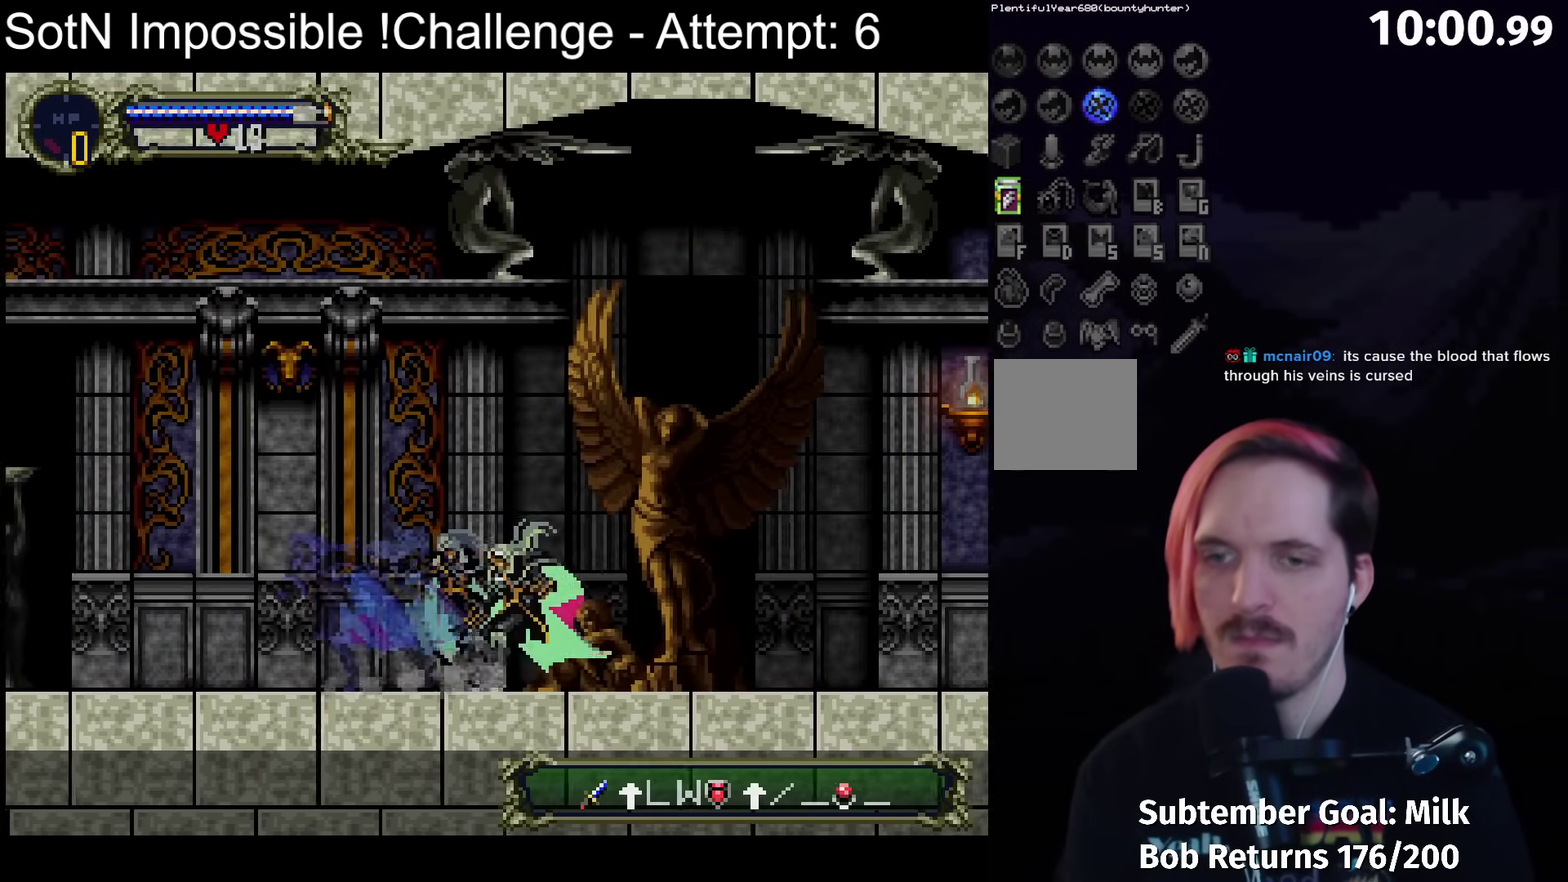
Gameplay with a controller (Xbox layout); each line is a JSON object with the inputs held at the frame after it. "events" lists button and stick changes between this image and that frame as [ms after this image, input, new state], when the widget could be followed in between. Not read: L3 R3 right_stick.
{"buttons": [], "left_stick": "center", "events": [[117, "Y", "up"], [250, "Y", "down"], [400, "Y", "up"]]}
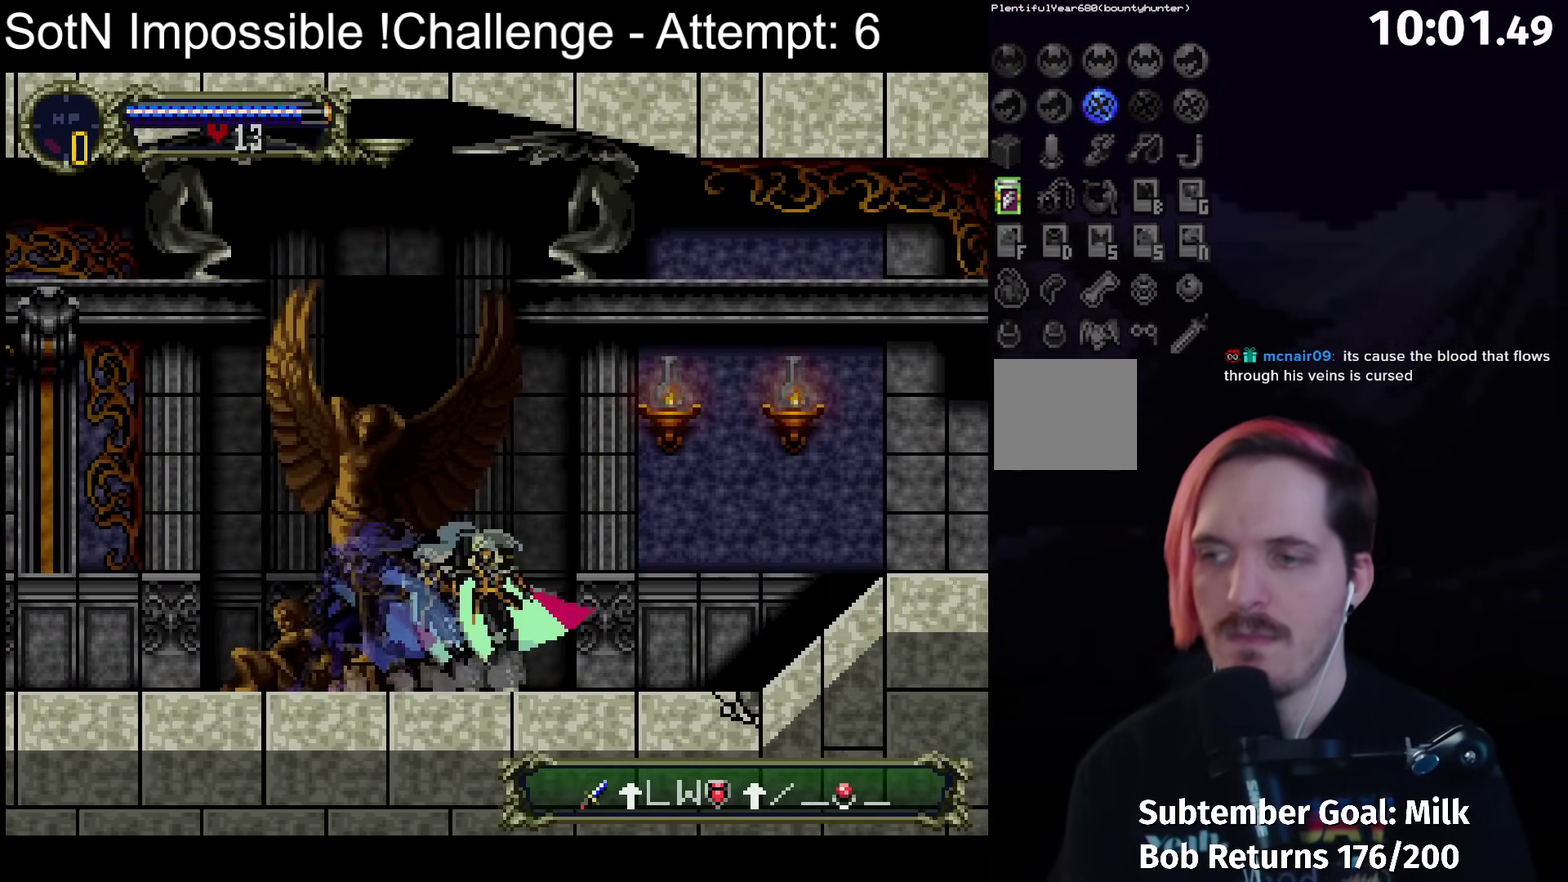
{"buttons": [], "left_stick": "center", "events": [[33, "Y", "down"], [150, "Y", "up"], [300, "Y", "down"], [433, "Y", "up"]]}
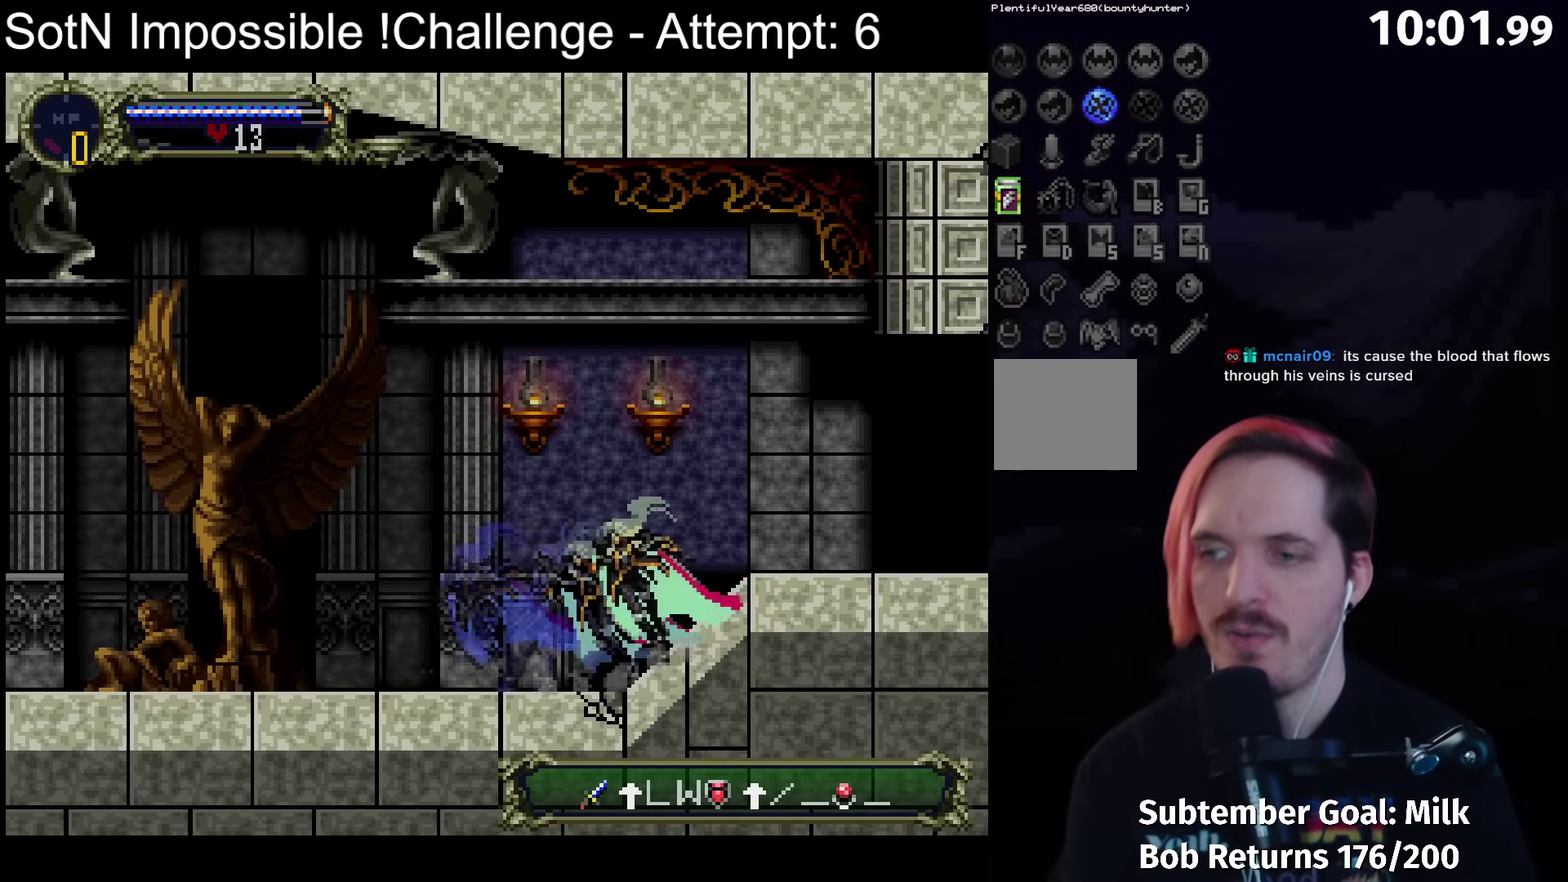
{"buttons": [], "left_stick": "center", "events": [[83, "Y", "down"], [183, "Y", "up"], [333, "Y", "down"], [467, "Y", "up"]]}
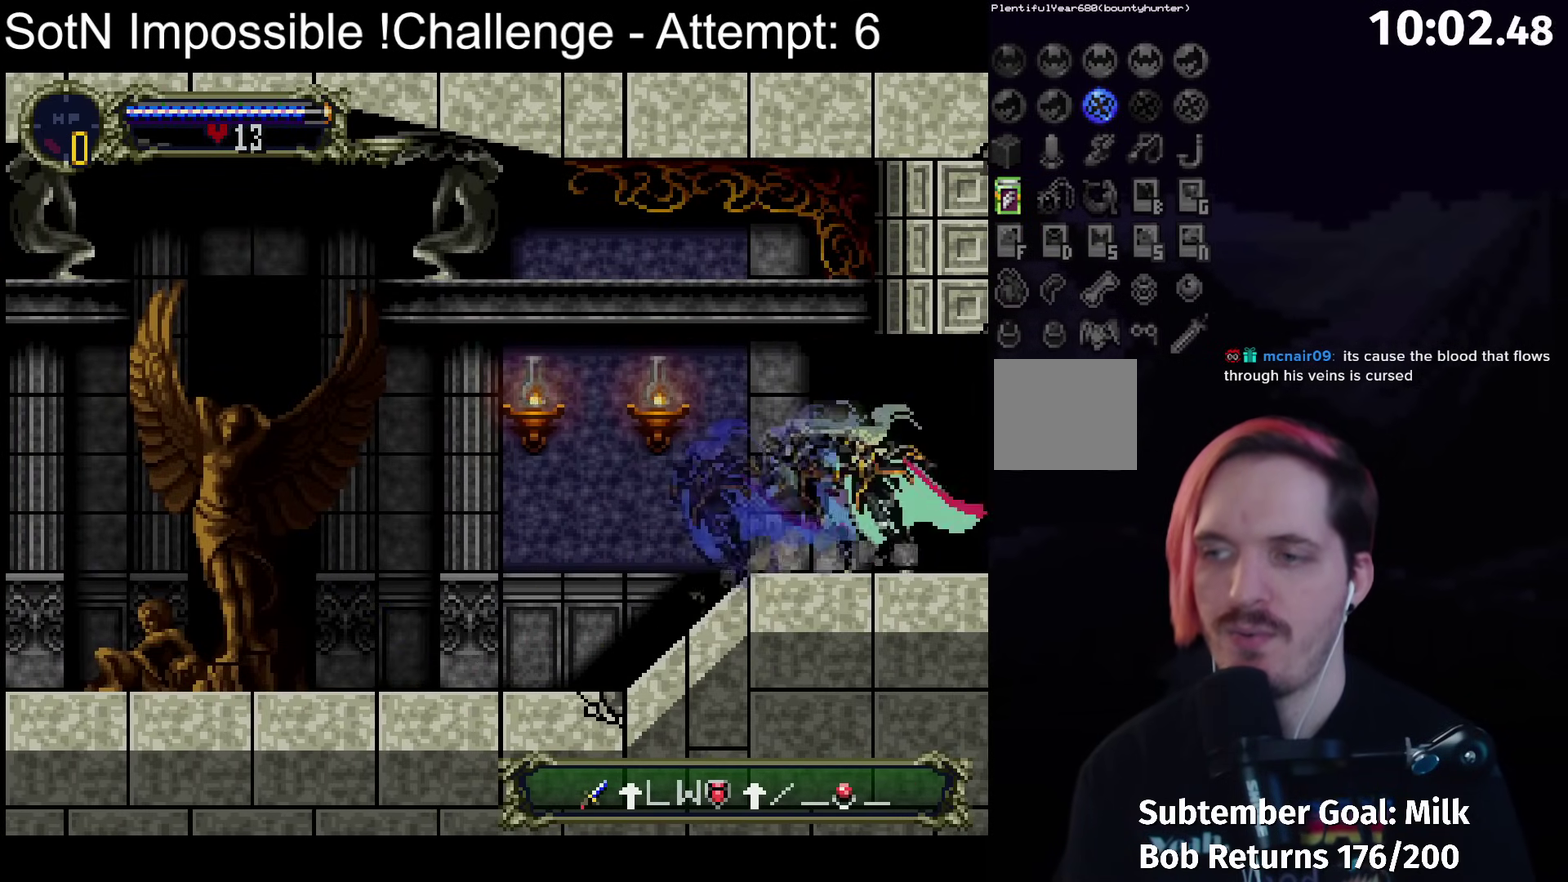
{"buttons": [], "left_stick": "center", "events": [[100, "Y", "down"], [233, "Y", "up"]]}
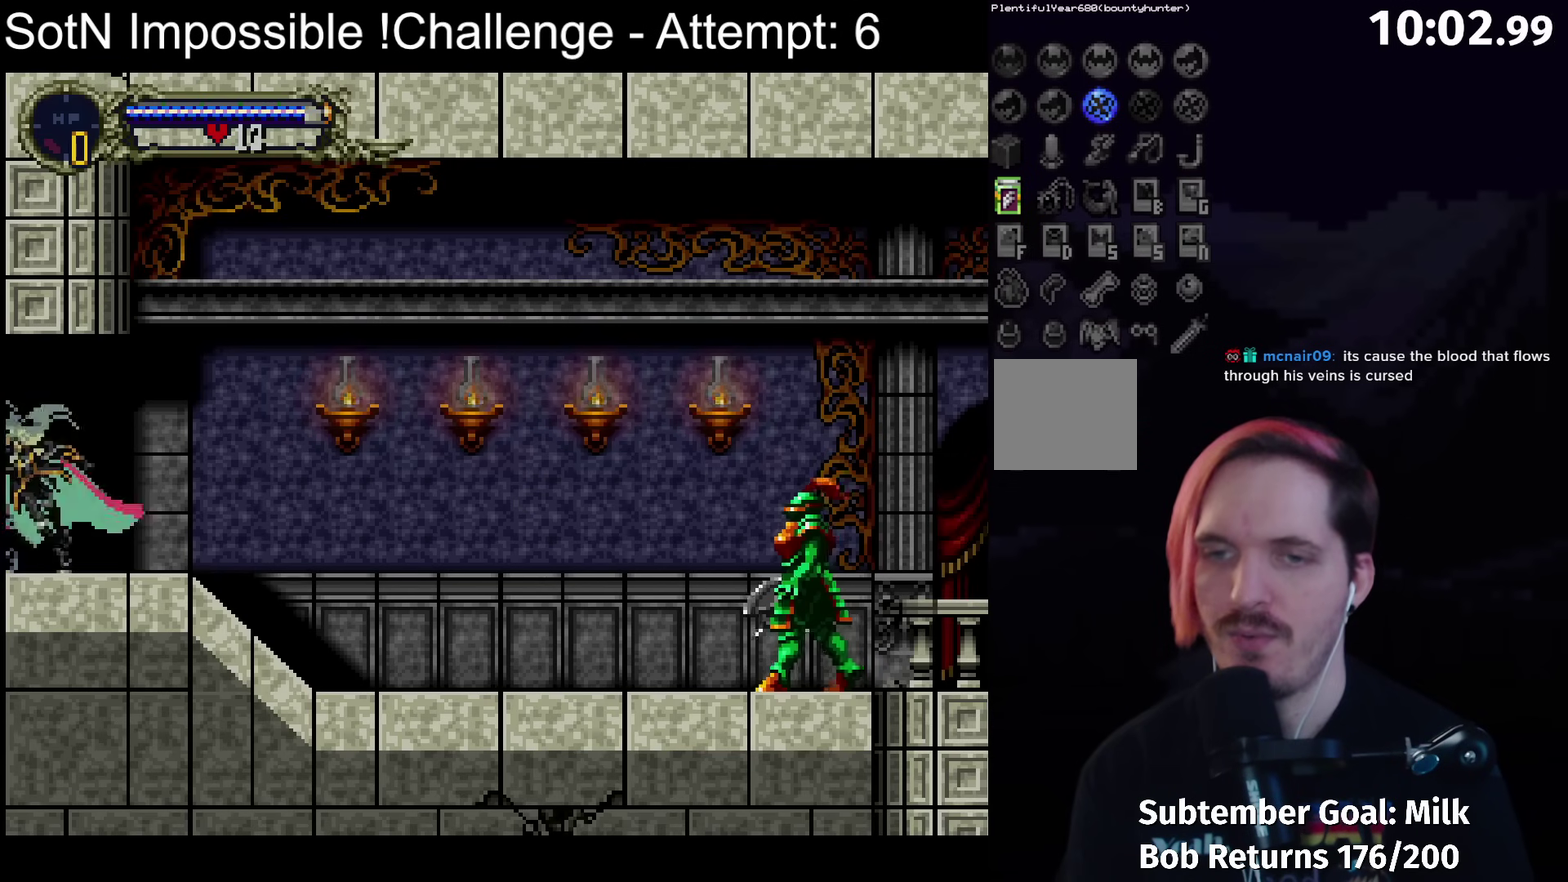
{"buttons": ["Y"], "left_stick": "center", "events": [[150, "Y", "down"], [283, "Y", "up"], [450, "Y", "down"]]}
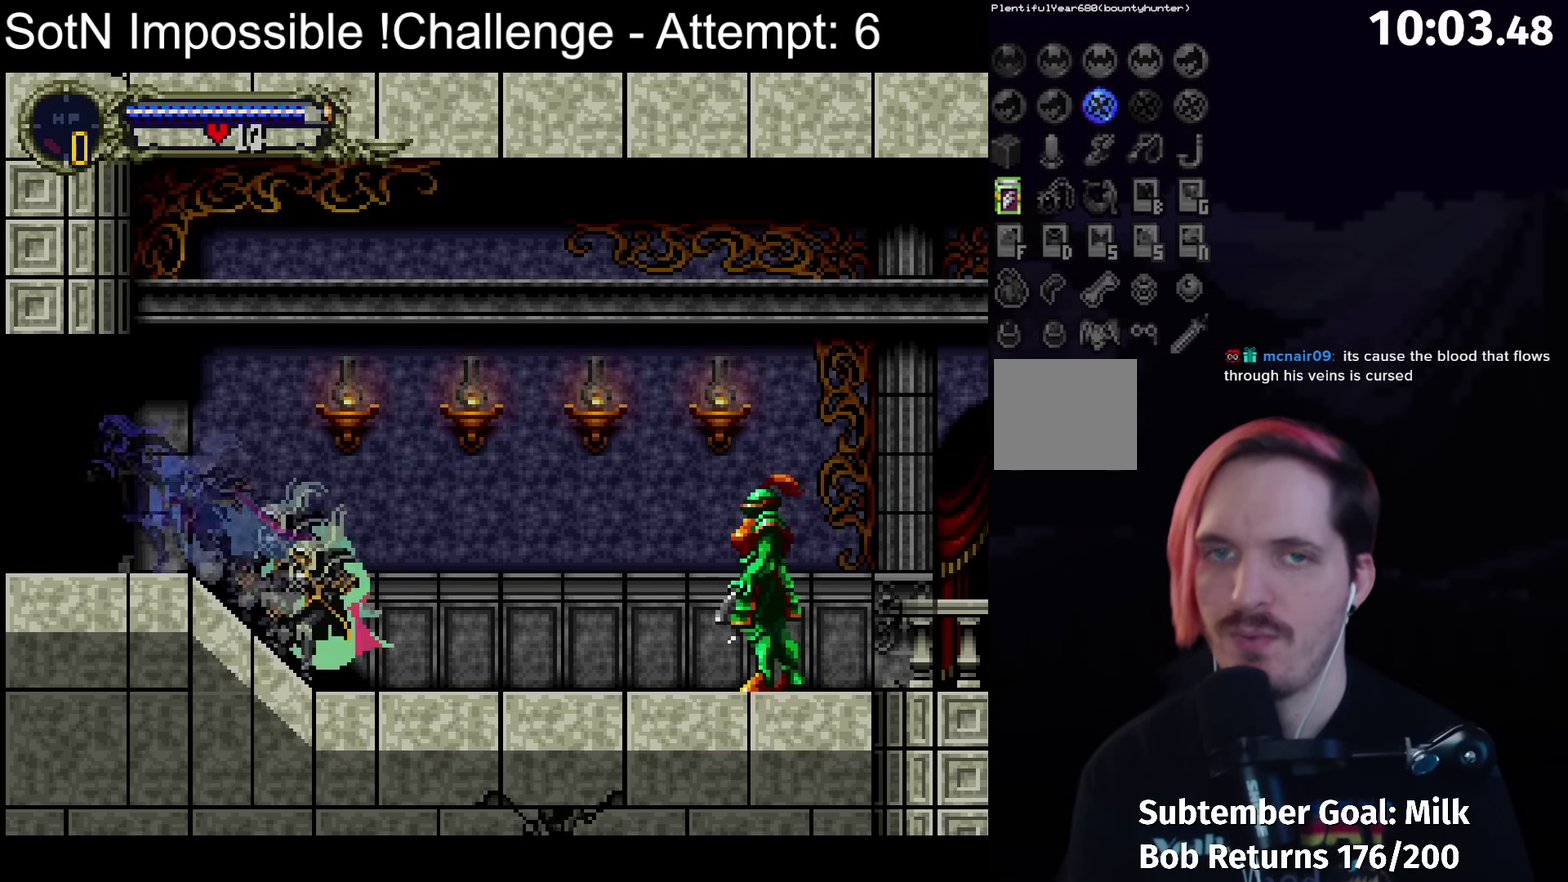
{"buttons": [], "left_stick": "center", "events": [[83, "Y", "up"]]}
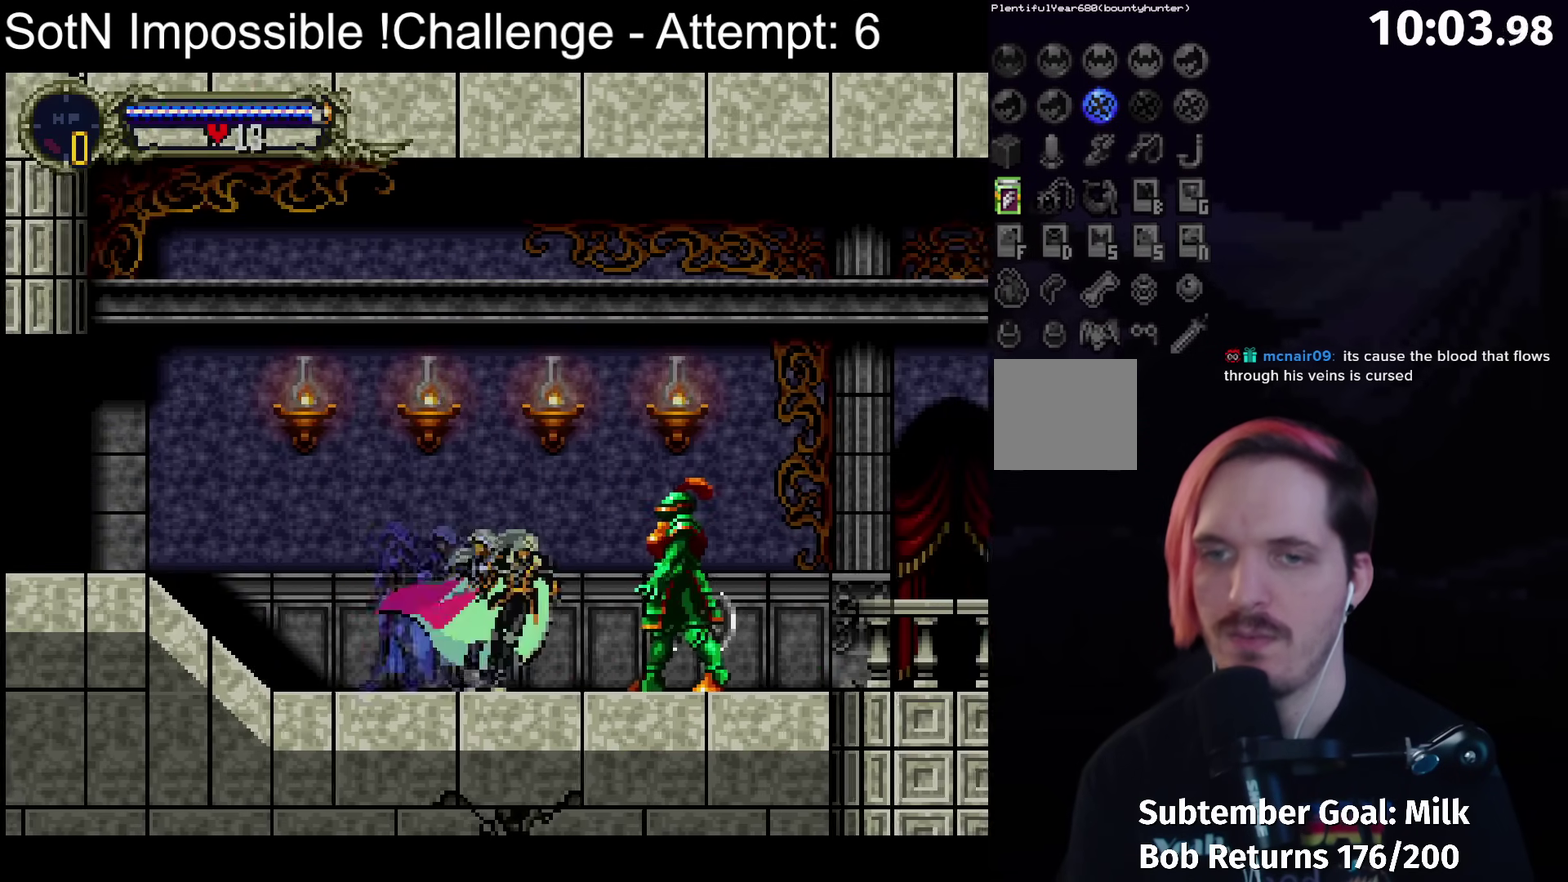
{"buttons": ["X"], "left_stick": "center", "events": [[150, "X", "down"], [283, "X", "up"], [433, "X", "down"]]}
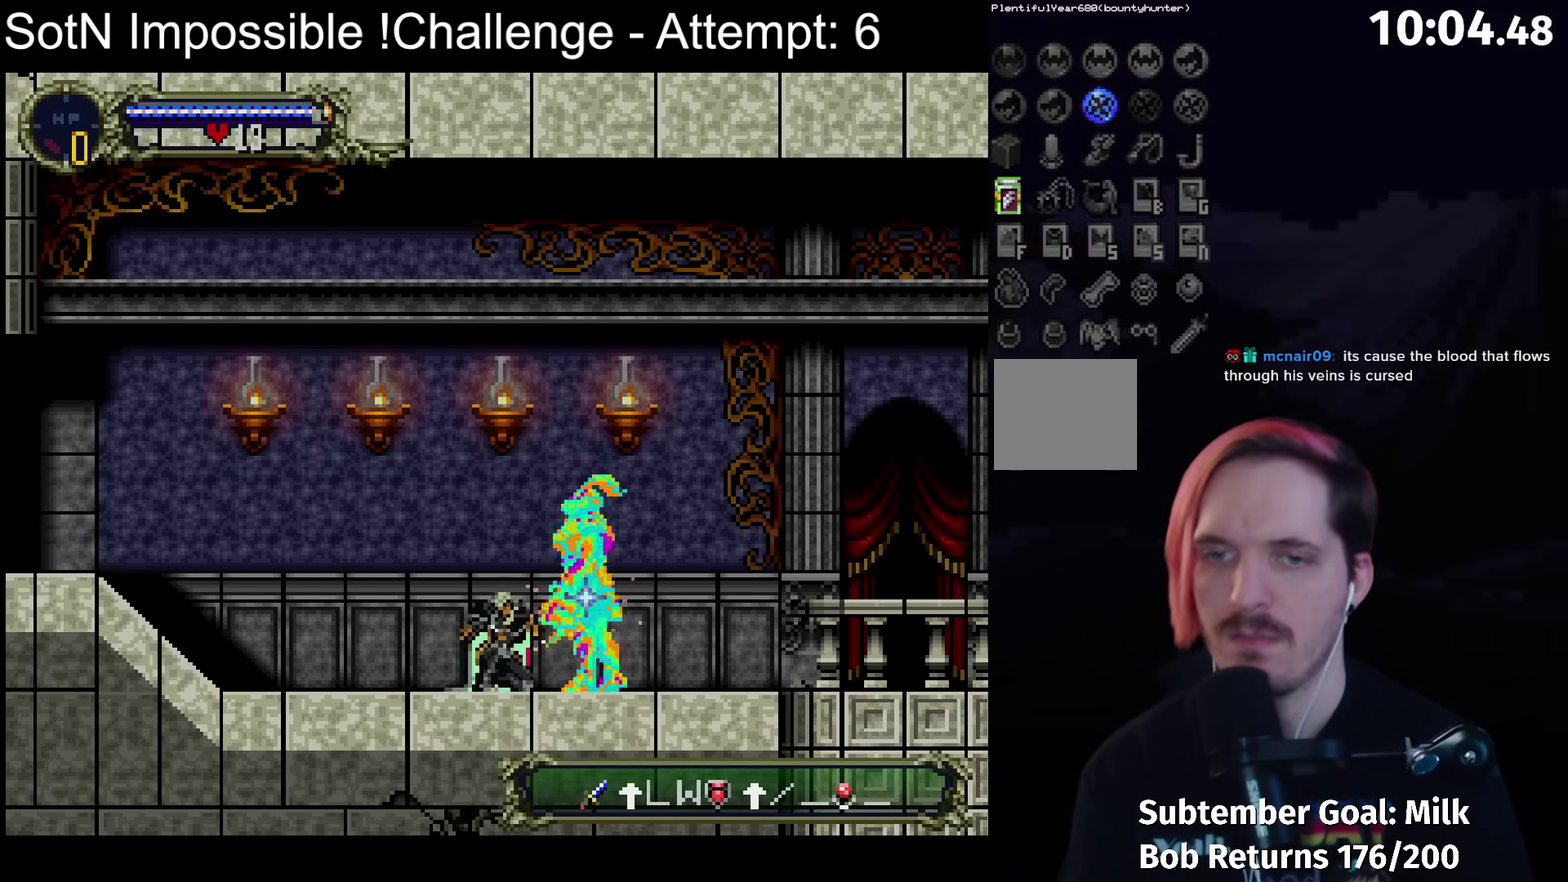
{"buttons": [], "left_stick": "center", "events": [[83, "X", "up"], [233, "X", "down"], [350, "X", "up"]]}
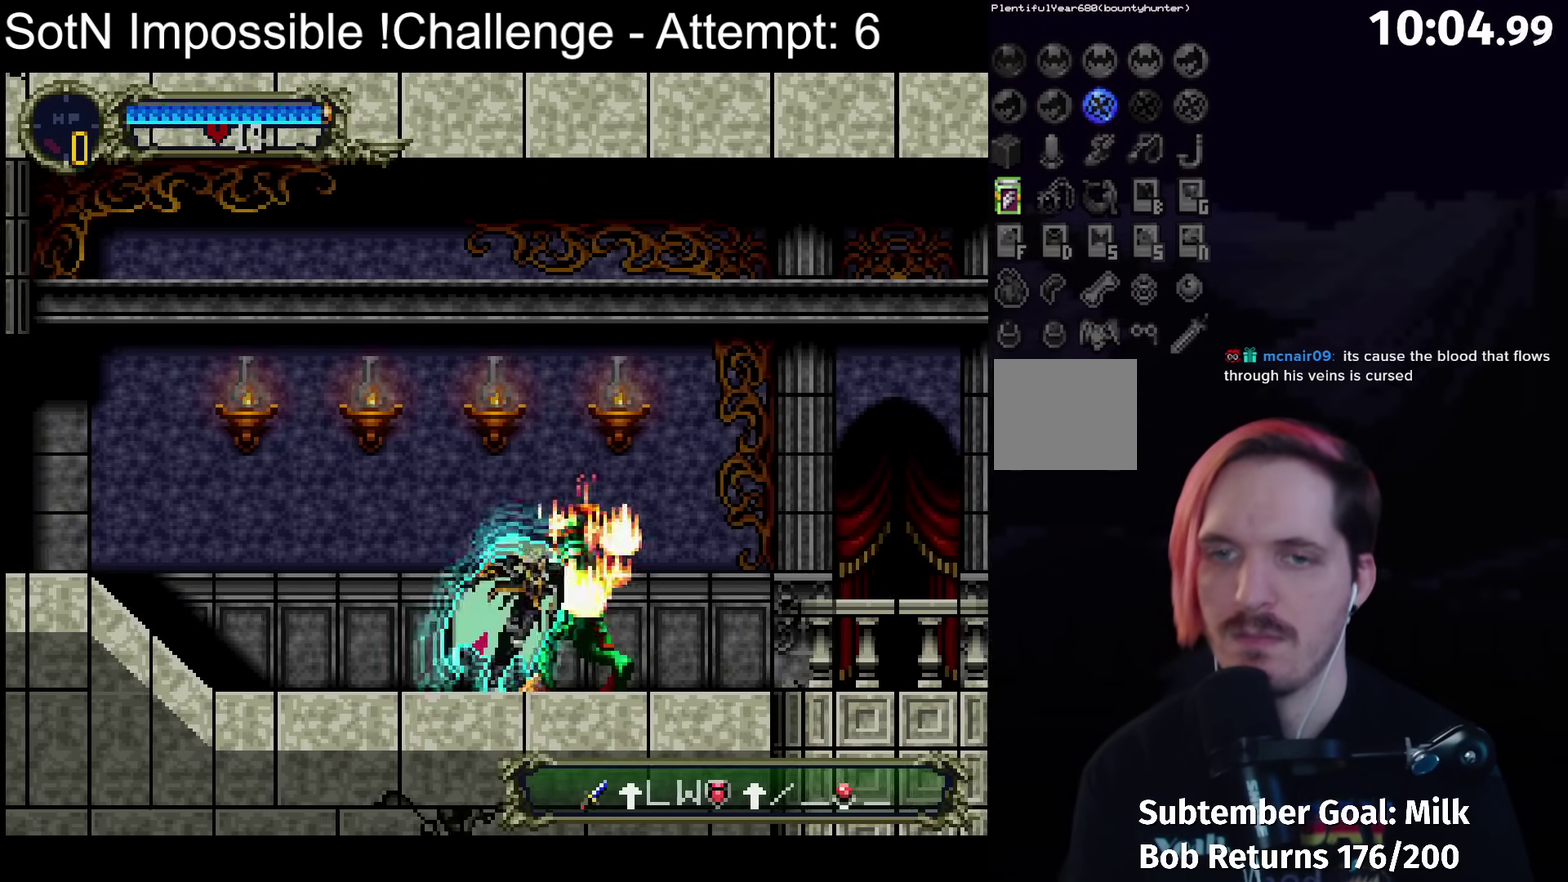
{"buttons": [], "left_stick": "center", "events": [[67, "Y", "down"], [217, "Y", "up"], [350, "Y", "down"], [483, "Y", "up"]]}
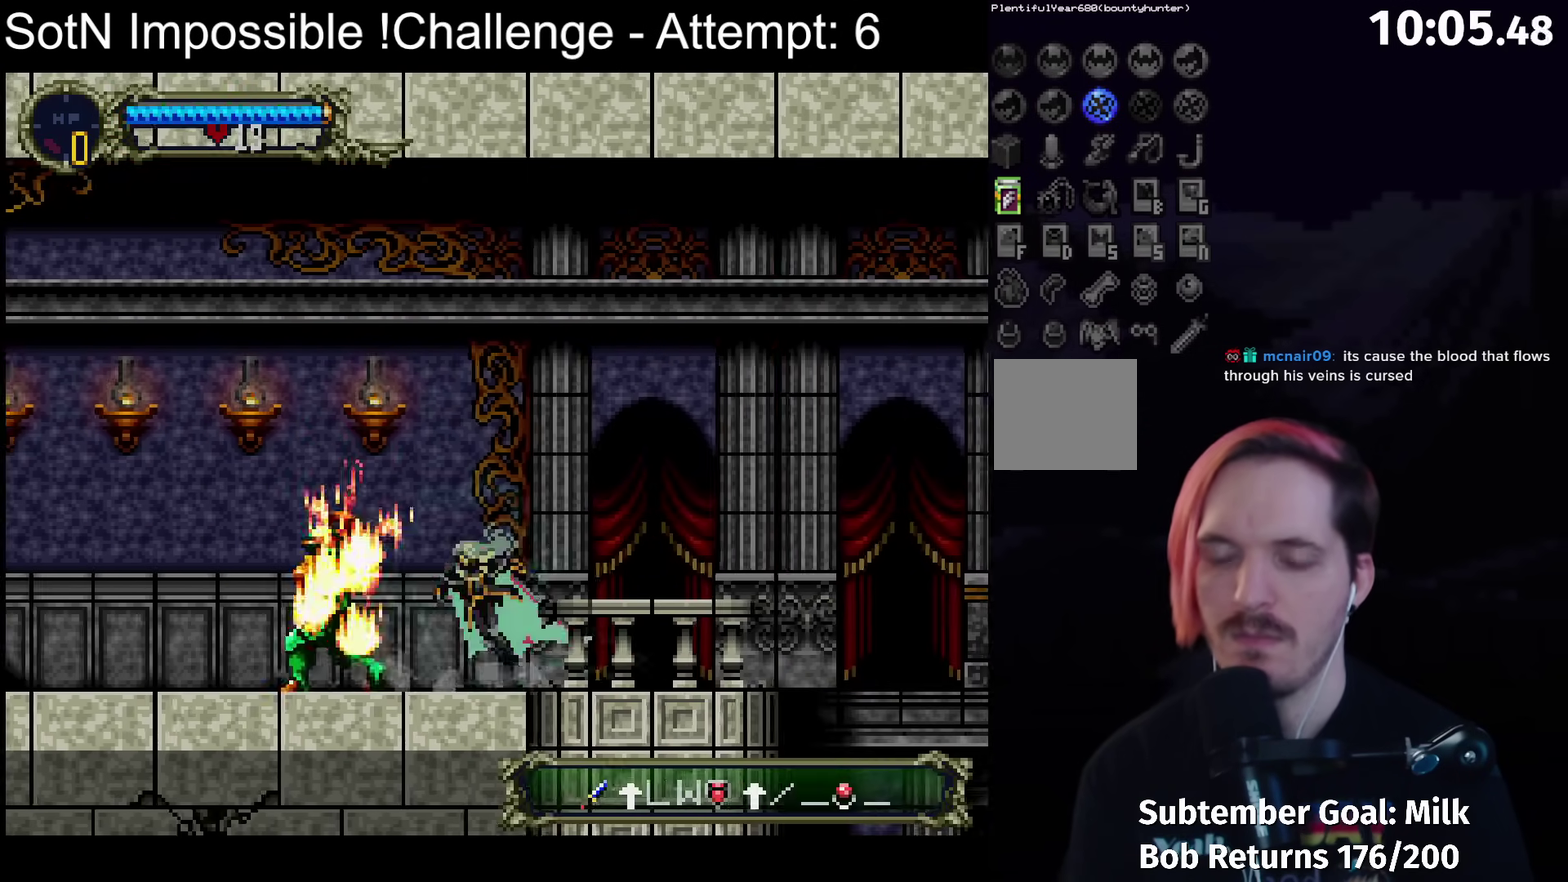
{"buttons": [], "left_stick": "right", "events": [[133, "Y", "down"], [250, "Y", "up"], [383, "Y", "down"], [467, "left_stick", "right"], [483, "Y", "up"]]}
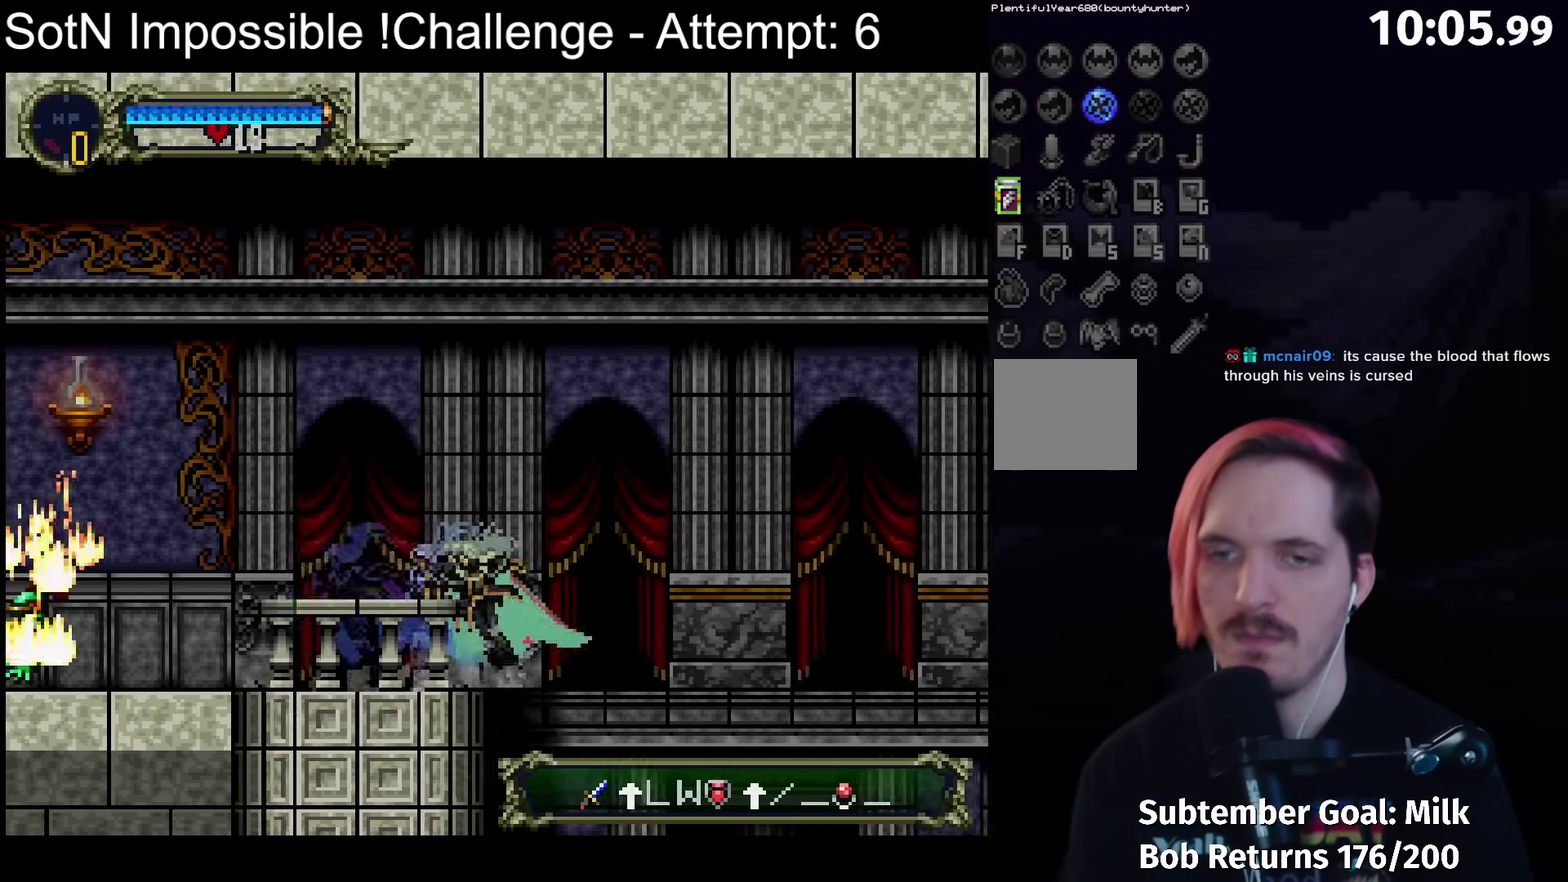
{"buttons": [], "left_stick": "right", "events": []}
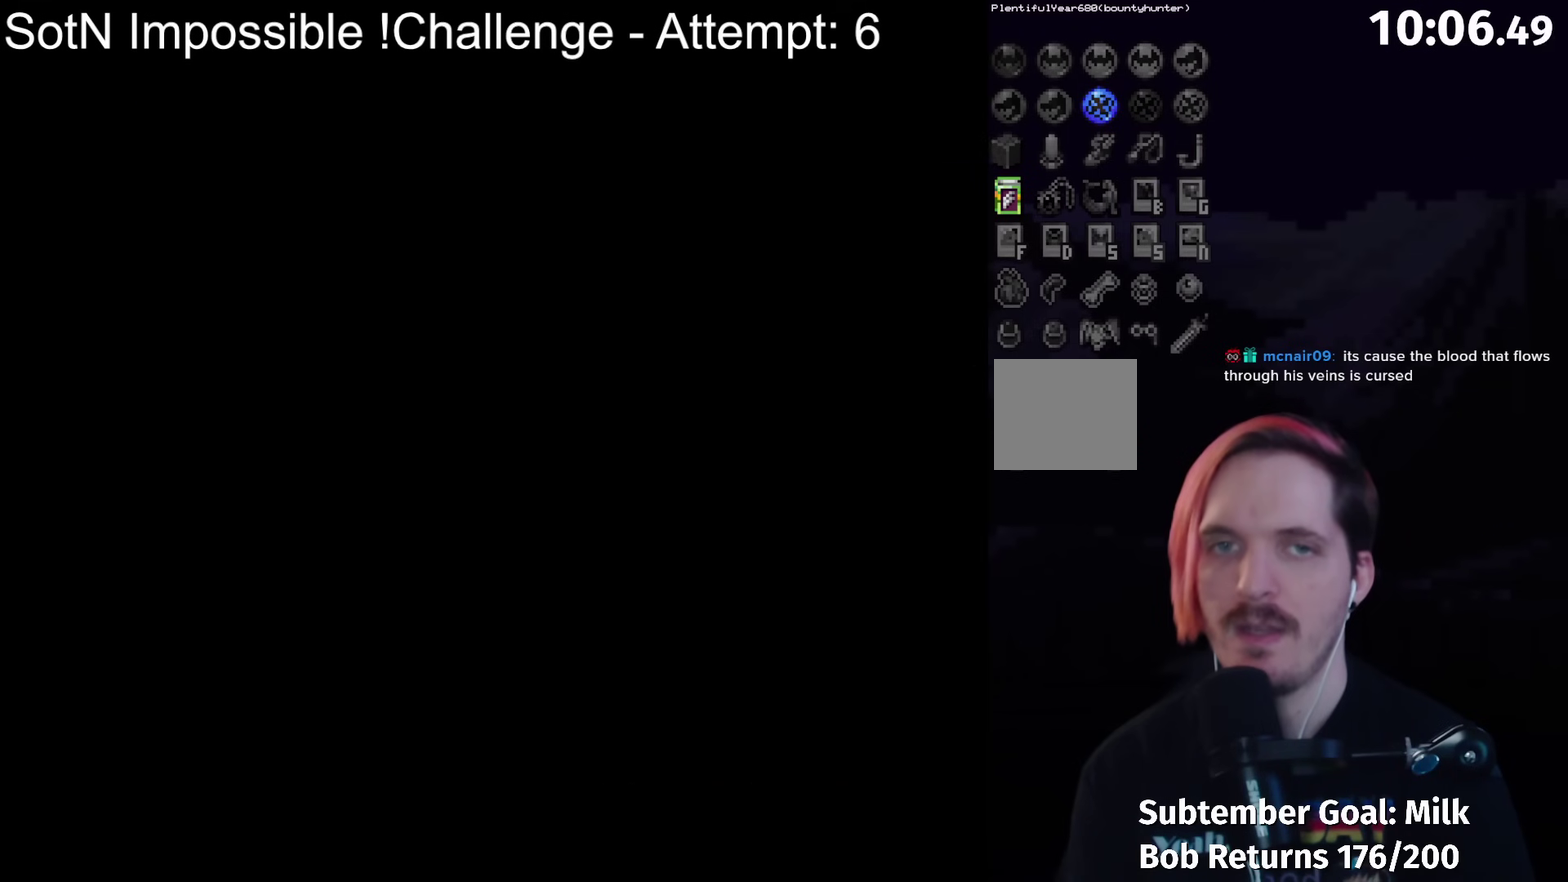
{"buttons": ["B"], "left_stick": "left", "events": [[350, "B", "down"], [400, "B", "up"], [433, "left_stick", "left"], [483, "B", "down"]]}
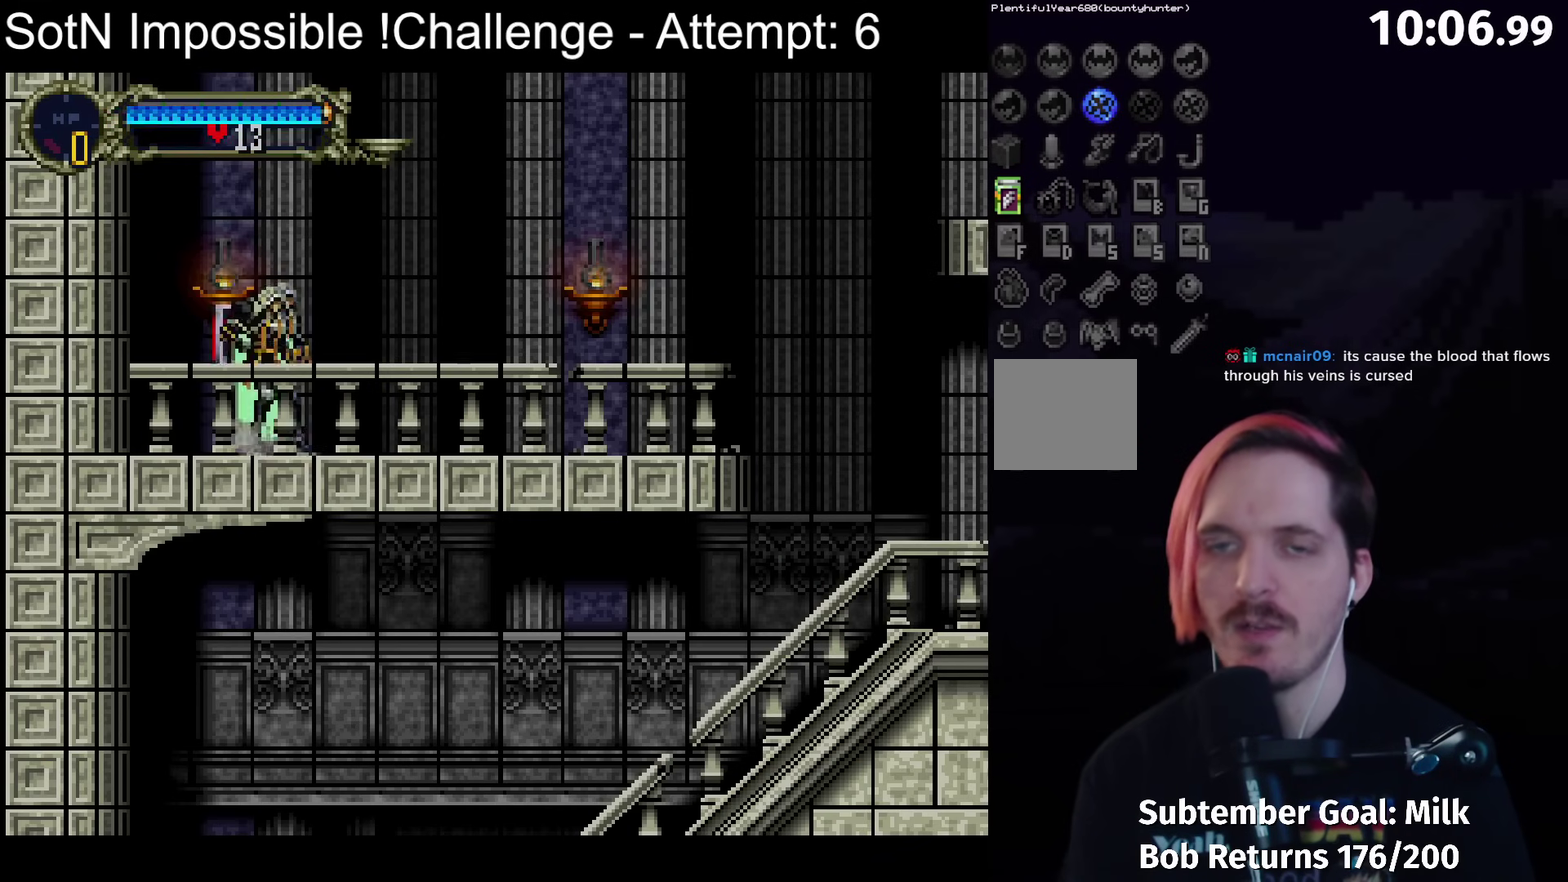
{"buttons": ["B"], "left_stick": "center", "events": [[17, "left_stick", "center"], [33, "Y", "down"], [67, "B", "up"], [83, "Y", "up"], [167, "B", "down"], [200, "Y", "down"], [267, "B", "up"], [267, "Y", "up"], [333, "B", "down"], [367, "Y", "down"], [417, "B", "up"], [433, "Y", "up"], [500, "B", "down"]]}
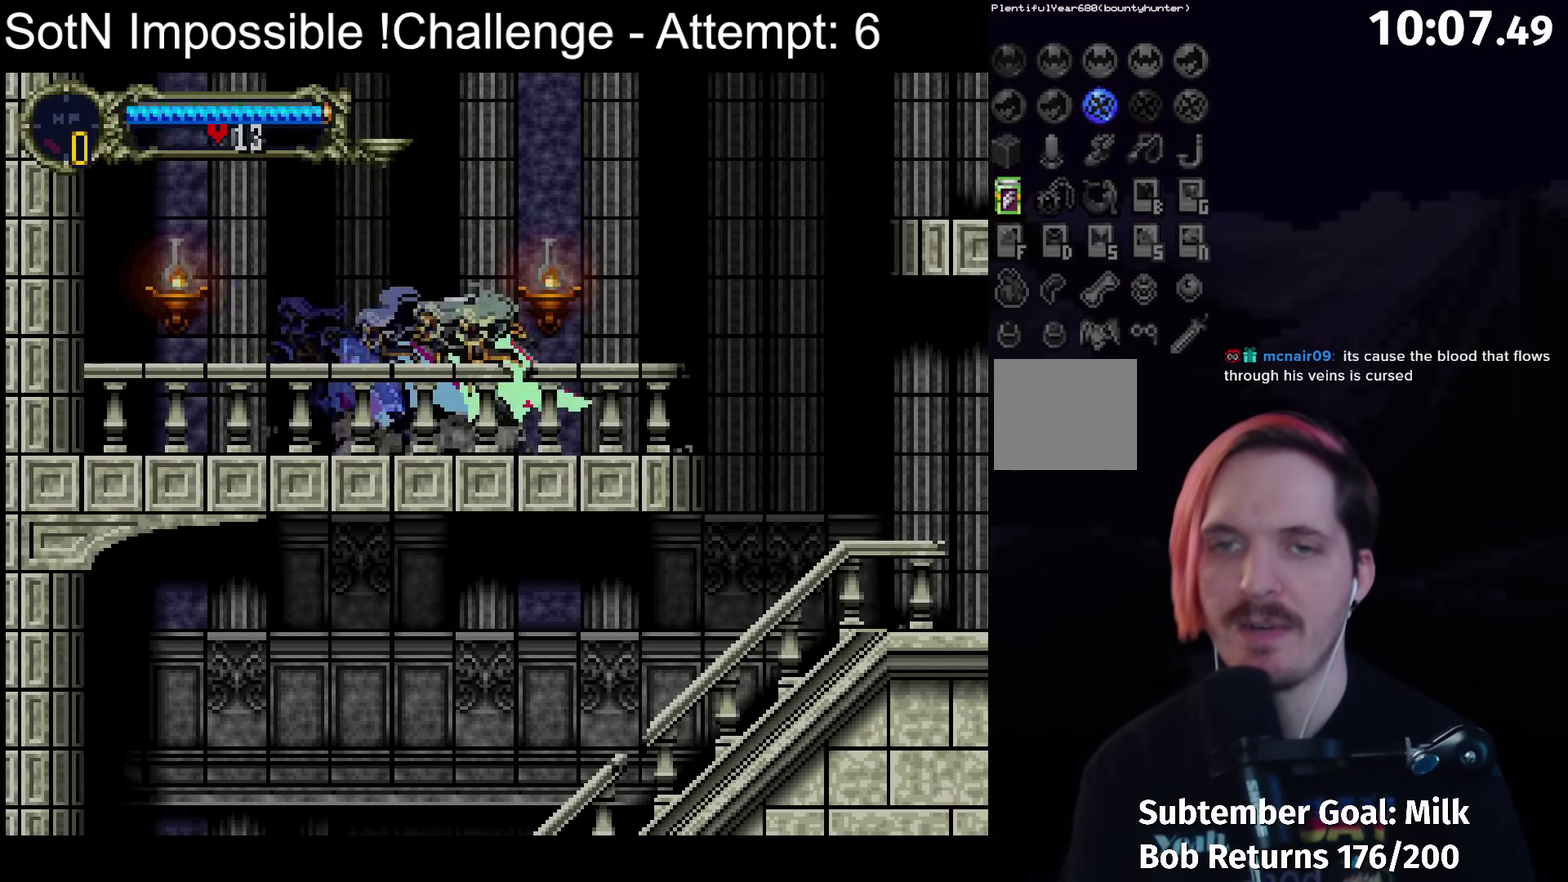
{"buttons": [], "left_stick": "left", "events": [[33, "Y", "down"], [67, "B", "up"], [83, "Y", "up"], [167, "B", "down"], [183, "Y", "down"], [217, "B", "up"], [250, "Y", "up"], [383, "left_stick", "left"]]}
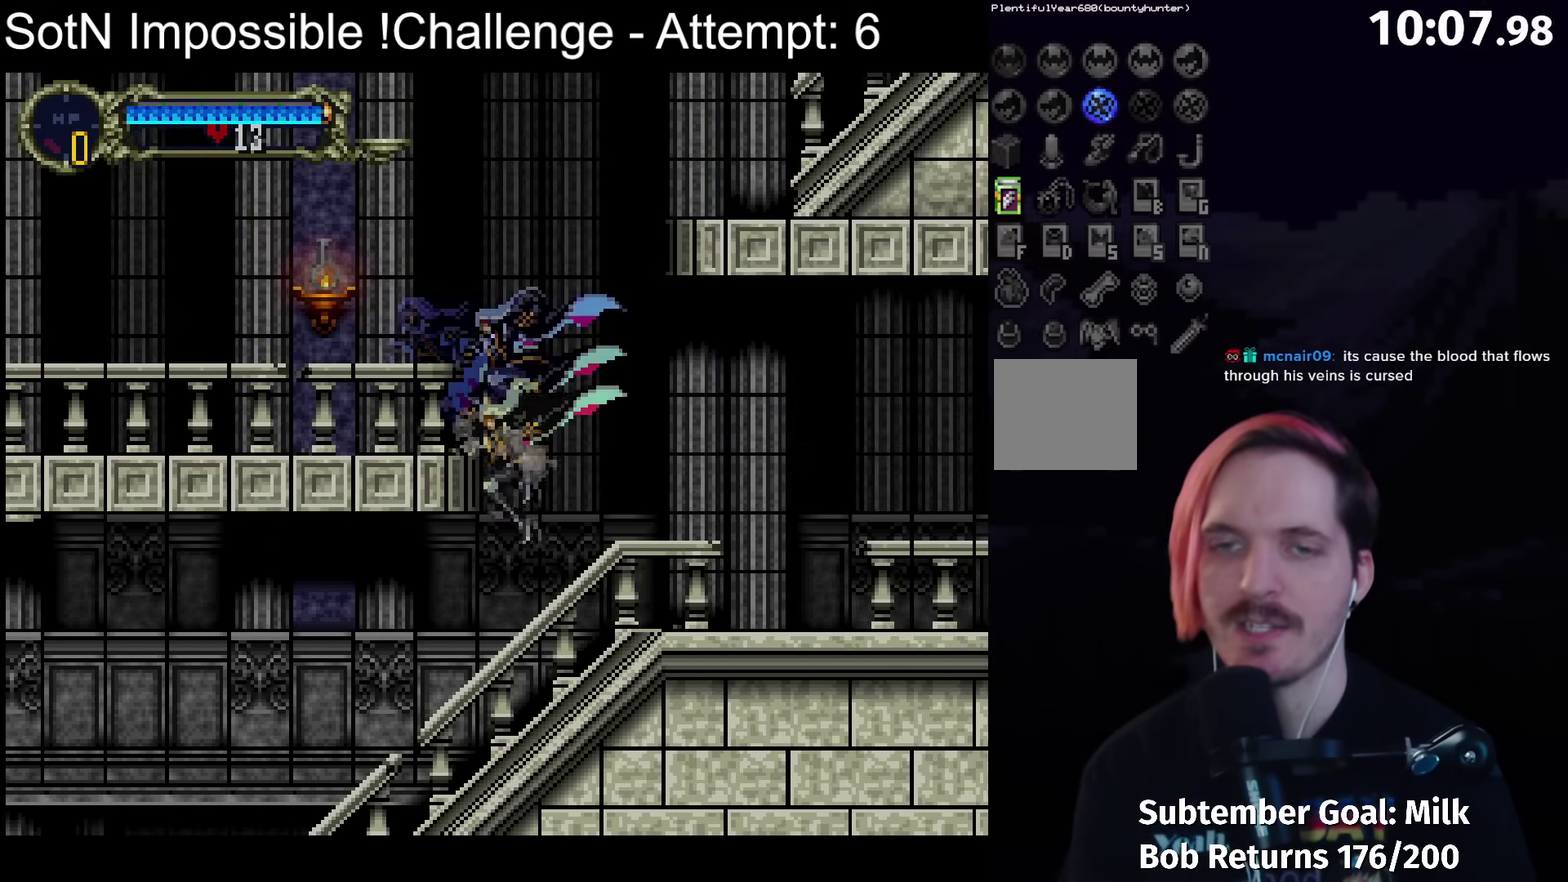
{"buttons": ["B", "Y"], "left_stick": "center", "events": [[217, "left_stick", "right"], [250, "B", "down"], [267, "left_stick", "center"], [283, "Y", "down"], [350, "B", "up"], [350, "Y", "up"], [433, "B", "down"], [467, "Y", "down"]]}
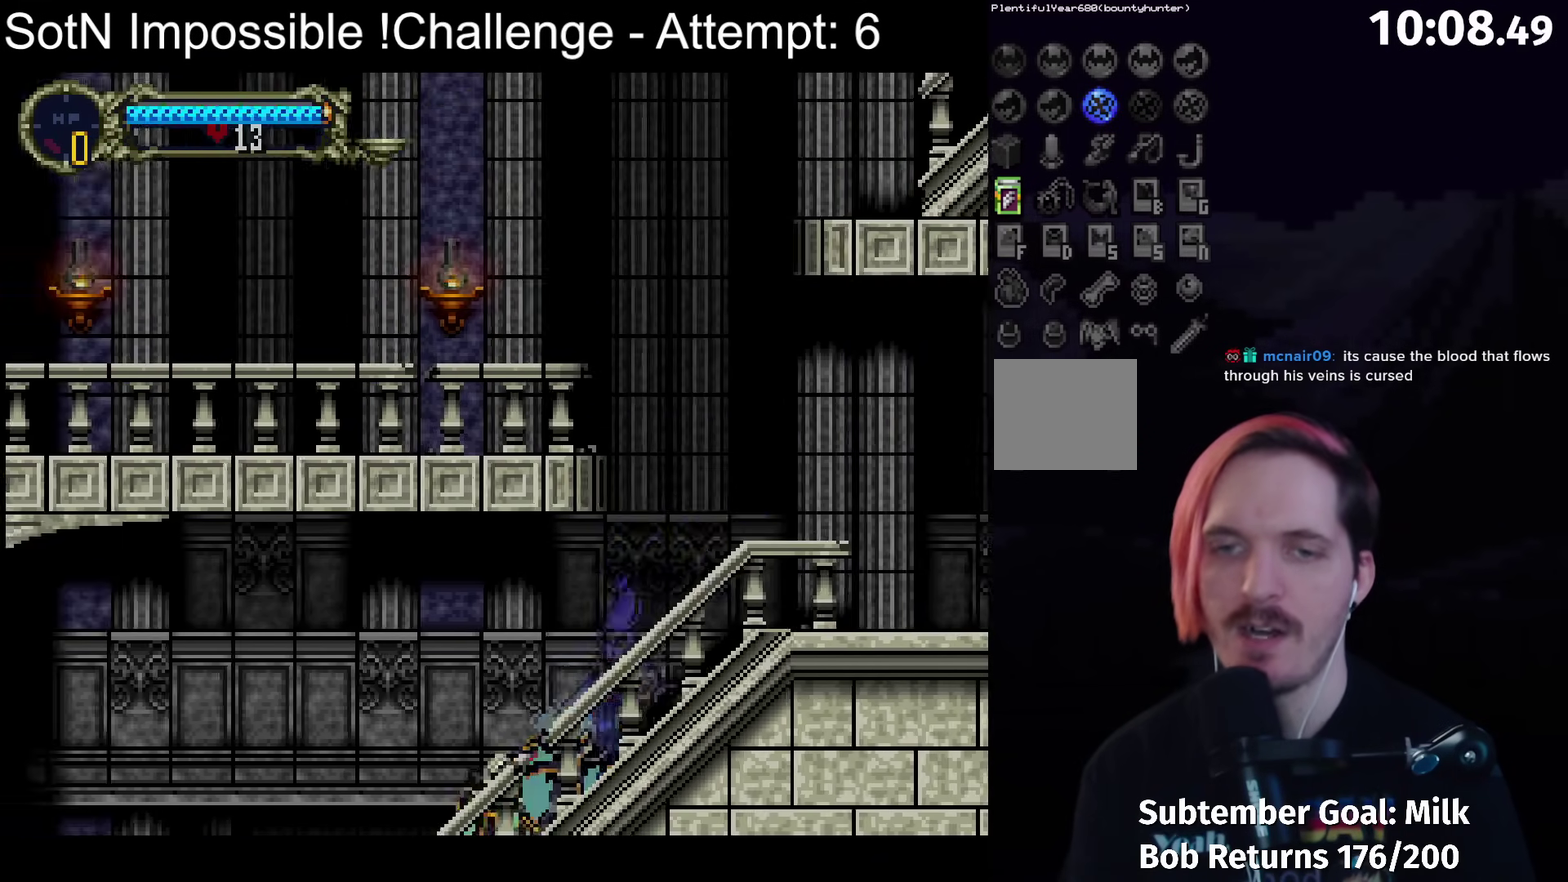
{"buttons": ["Y"], "left_stick": "center", "events": [[17, "B", "up"], [17, "Y", "up"], [100, "B", "down"], [133, "Y", "down"], [200, "B", "up"], [200, "Y", "up"], [267, "B", "down"], [300, "Y", "down"], [350, "Y", "up"], [367, "B", "up"], [433, "B", "down"], [467, "Y", "down"], [500, "B", "up"]]}
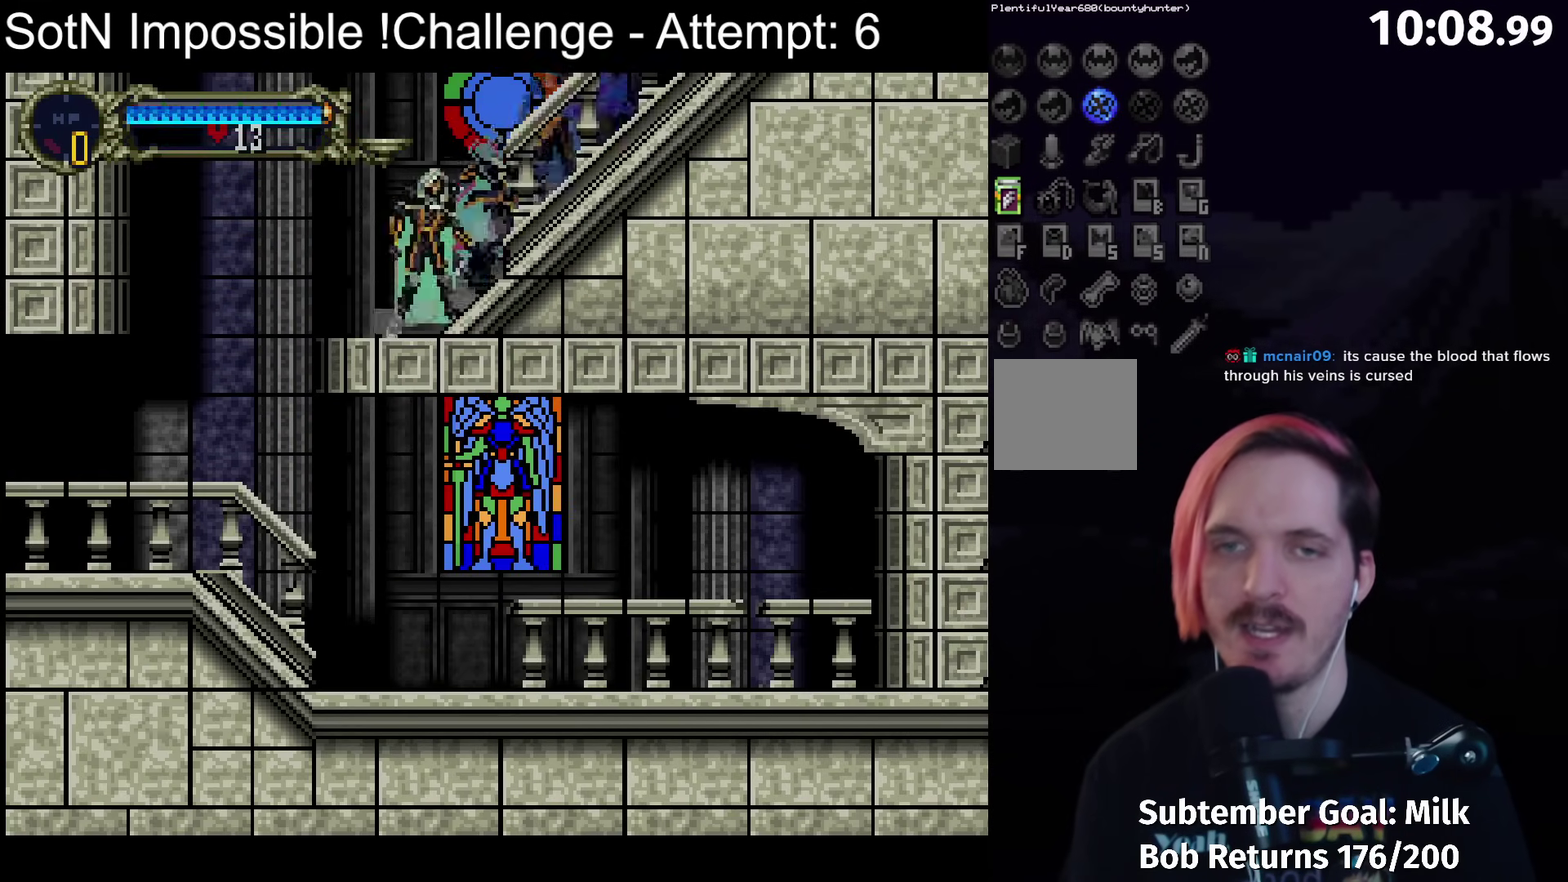
{"buttons": [], "left_stick": "left", "events": [[33, "Y", "up"], [117, "left_stick", "left"]]}
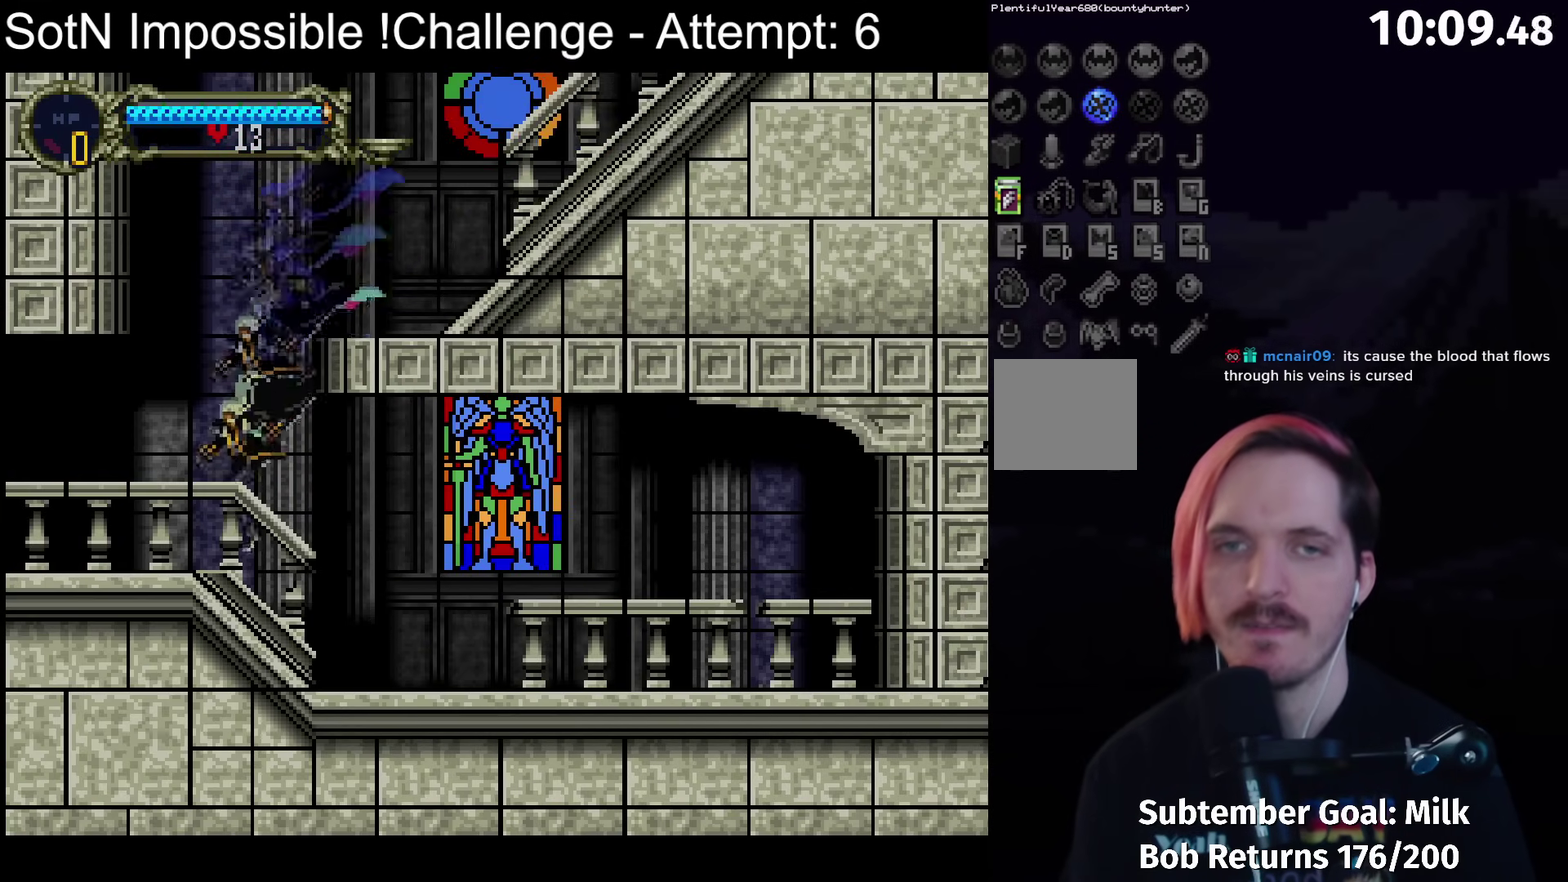
{"buttons": [], "left_stick": "center", "events": [[50, "B", "down"], [50, "left_stick", "right"], [83, "Y", "down"], [117, "B", "up"], [117, "left_stick", "center"], [150, "Y", "up"], [233, "B", "down"], [267, "Y", "down"], [333, "B", "up"], [333, "Y", "up"], [400, "B", "down"], [433, "Y", "down"], [483, "B", "up"], [500, "Y", "up"]]}
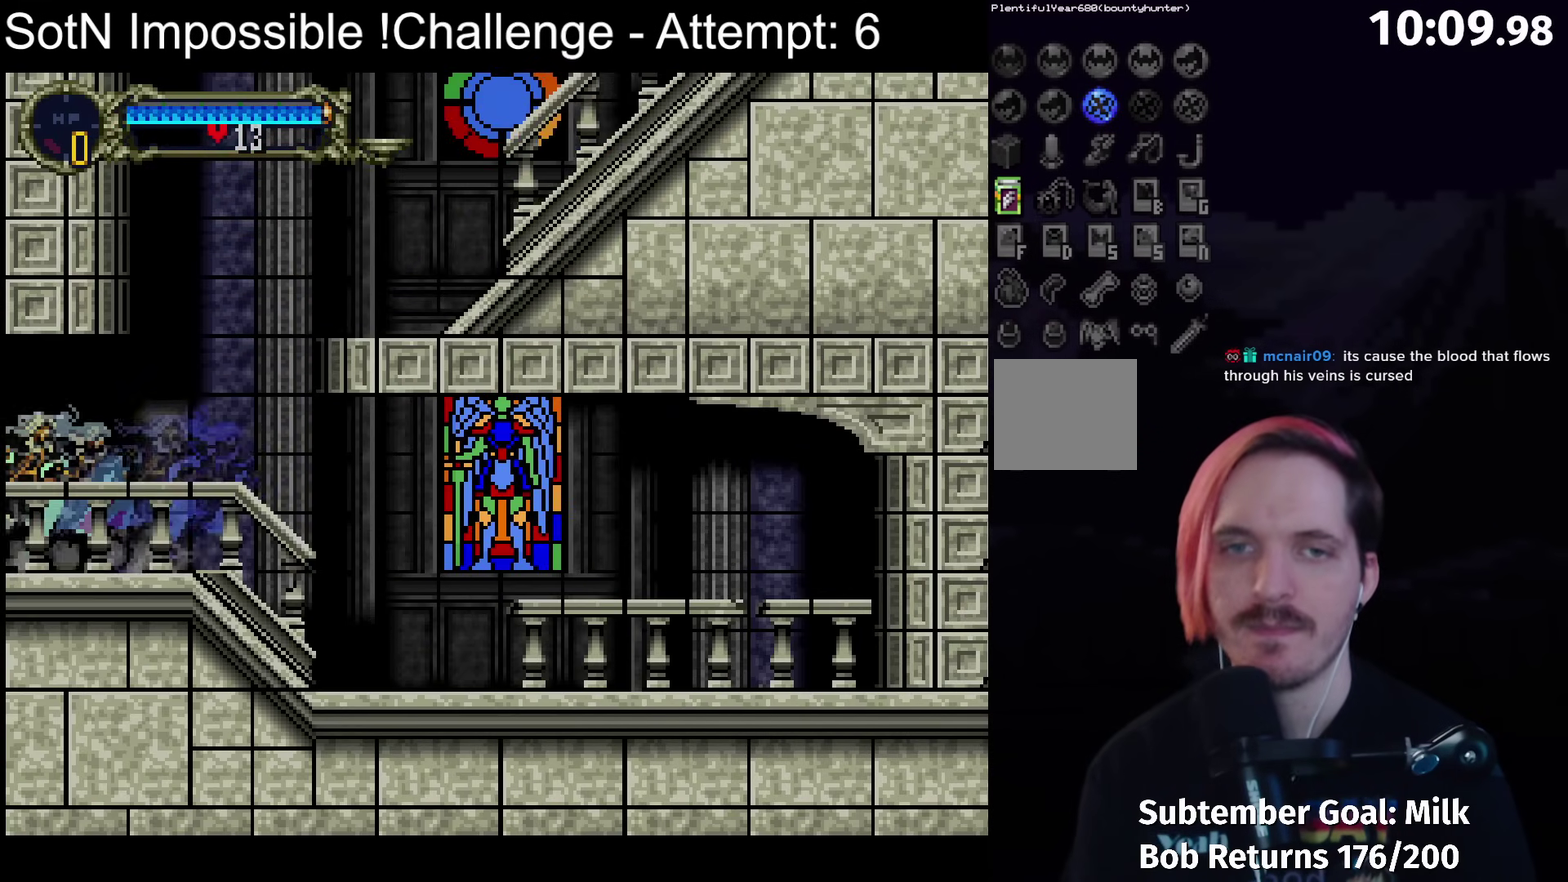
{"buttons": ["B"], "left_stick": "center", "events": [[83, "B", "down"], [117, "Y", "down"], [183, "B", "up"], [183, "Y", "up"], [500, "B", "down"]]}
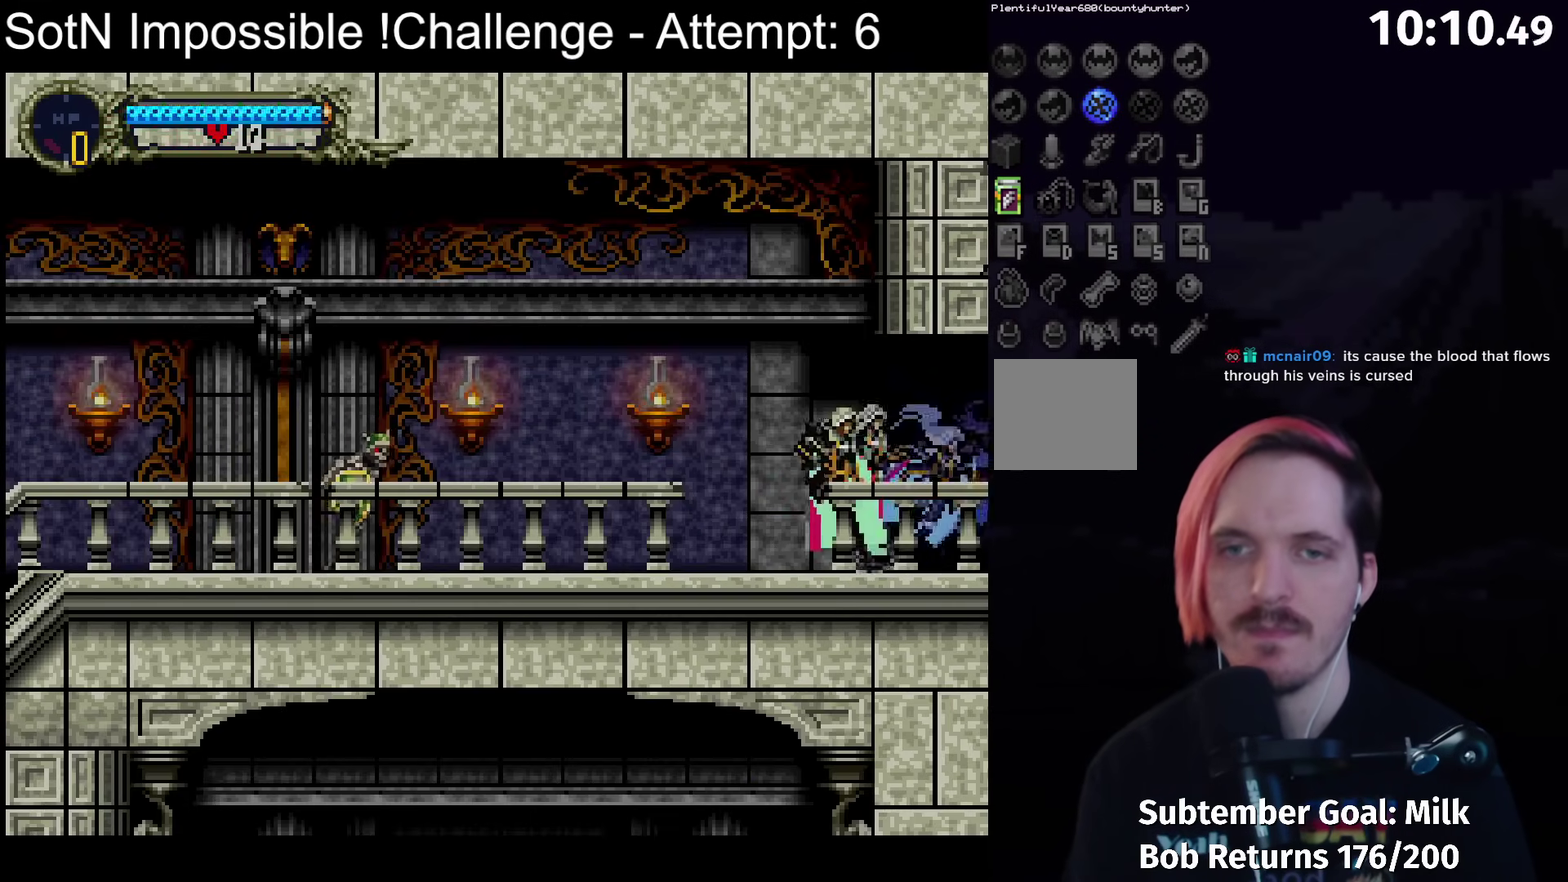
{"buttons": ["B"], "left_stick": "center", "events": []}
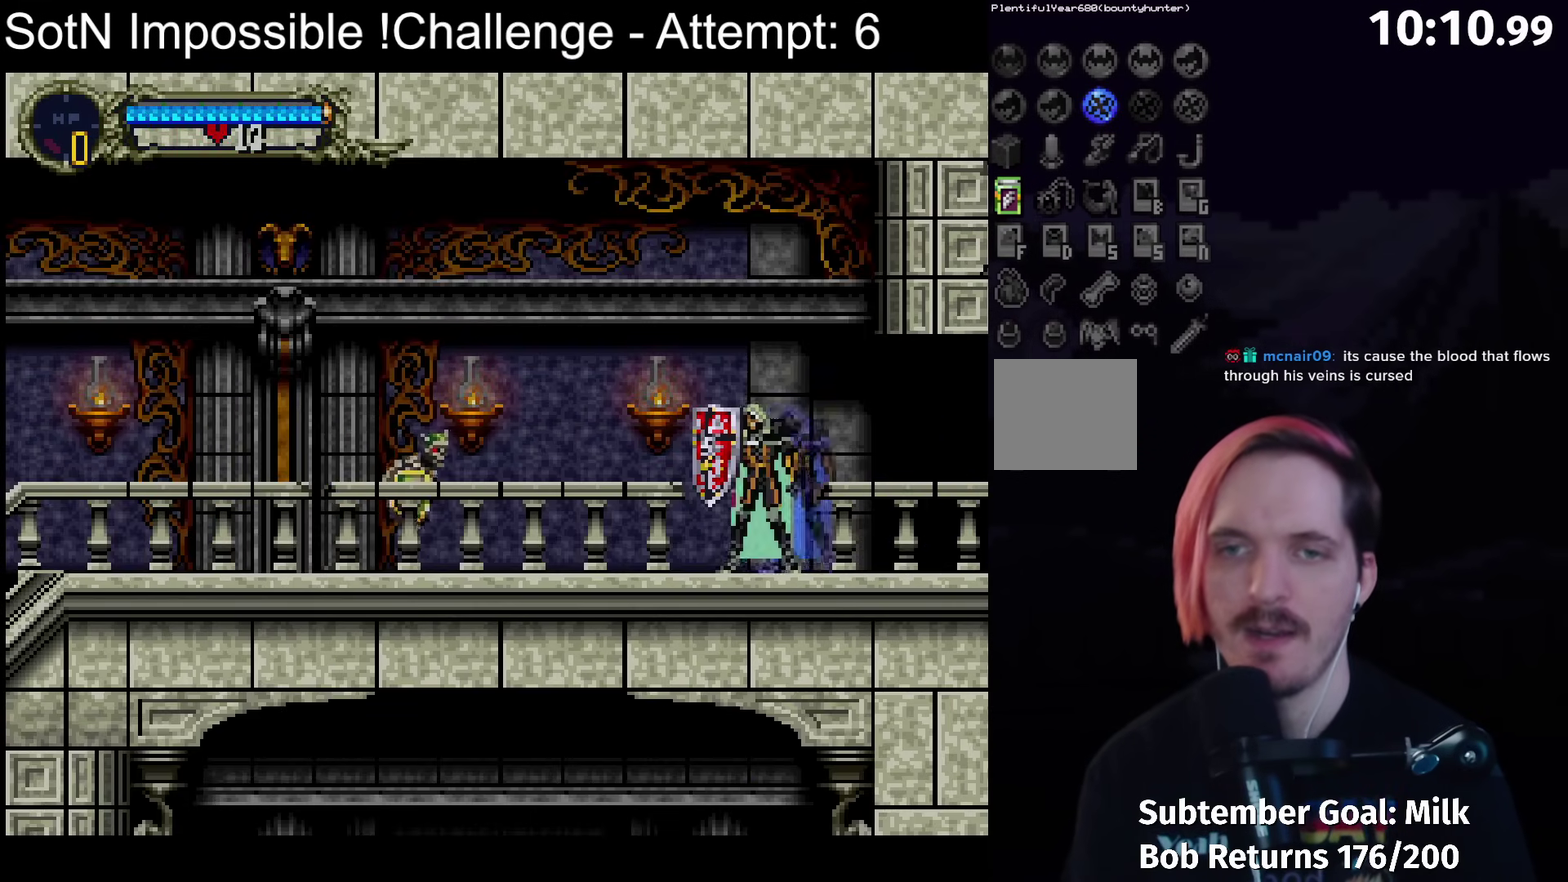
{"buttons": ["B"], "left_stick": "center", "events": []}
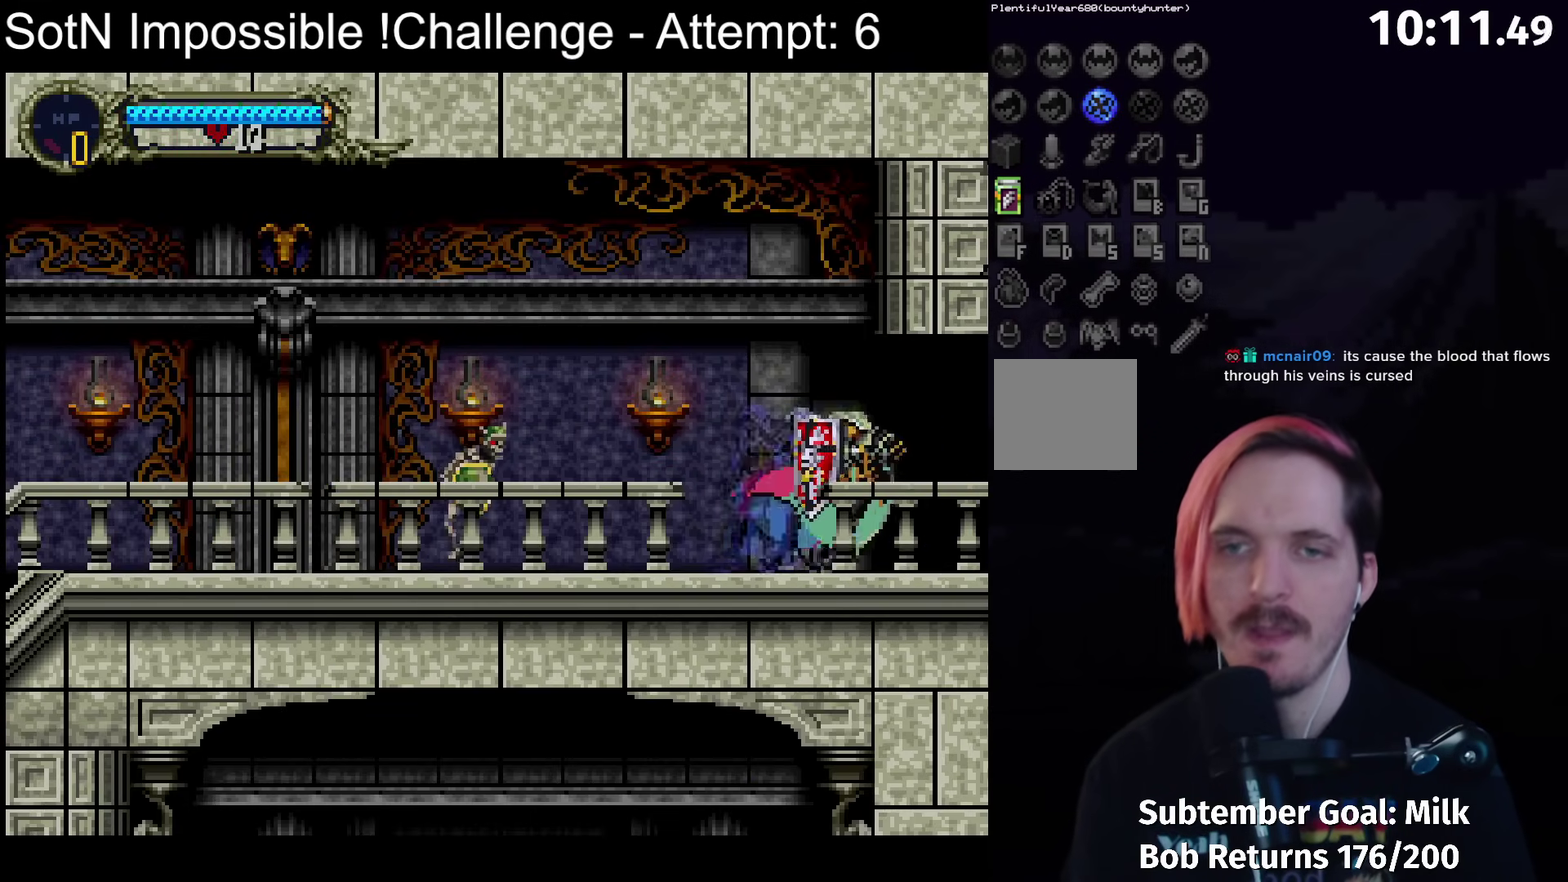
{"buttons": [], "left_stick": "center", "events": [[283, "B", "up"]]}
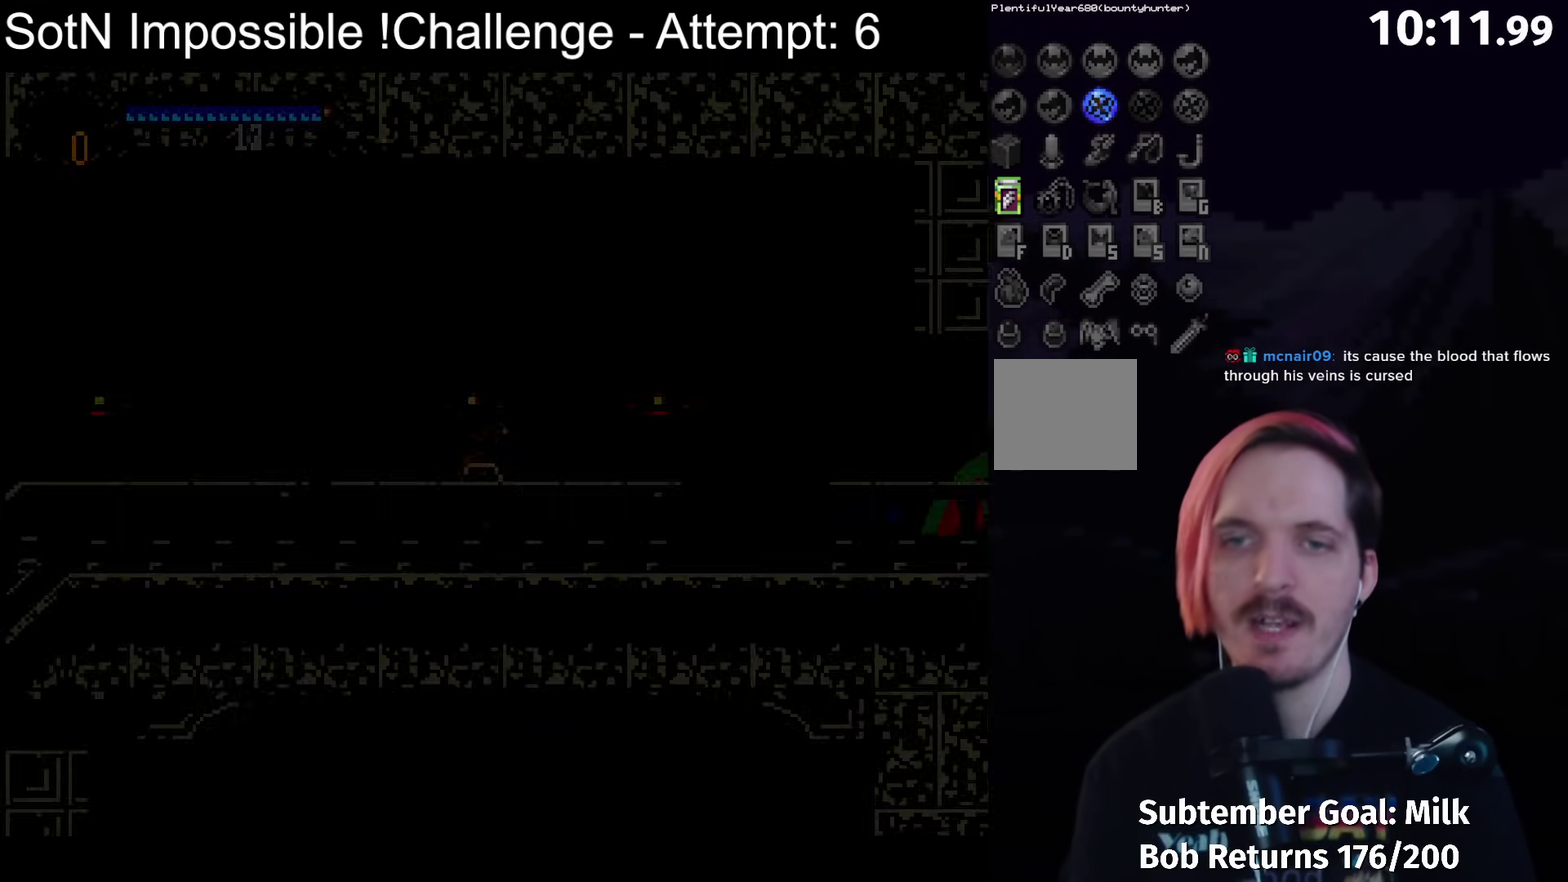
{"buttons": [], "left_stick": "center", "events": []}
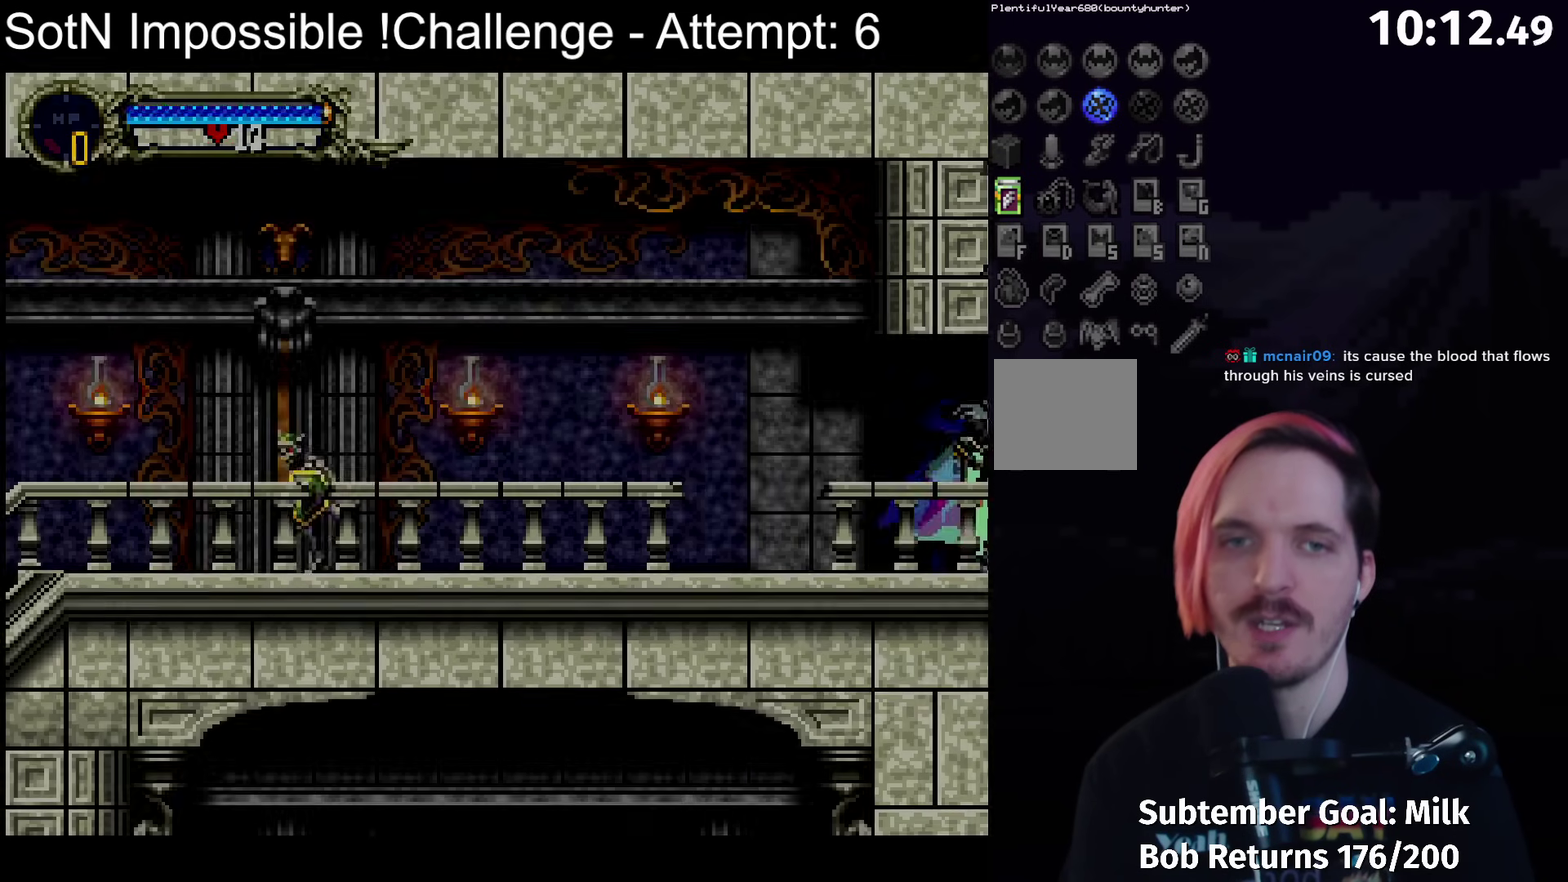
{"buttons": [], "left_stick": "center", "events": []}
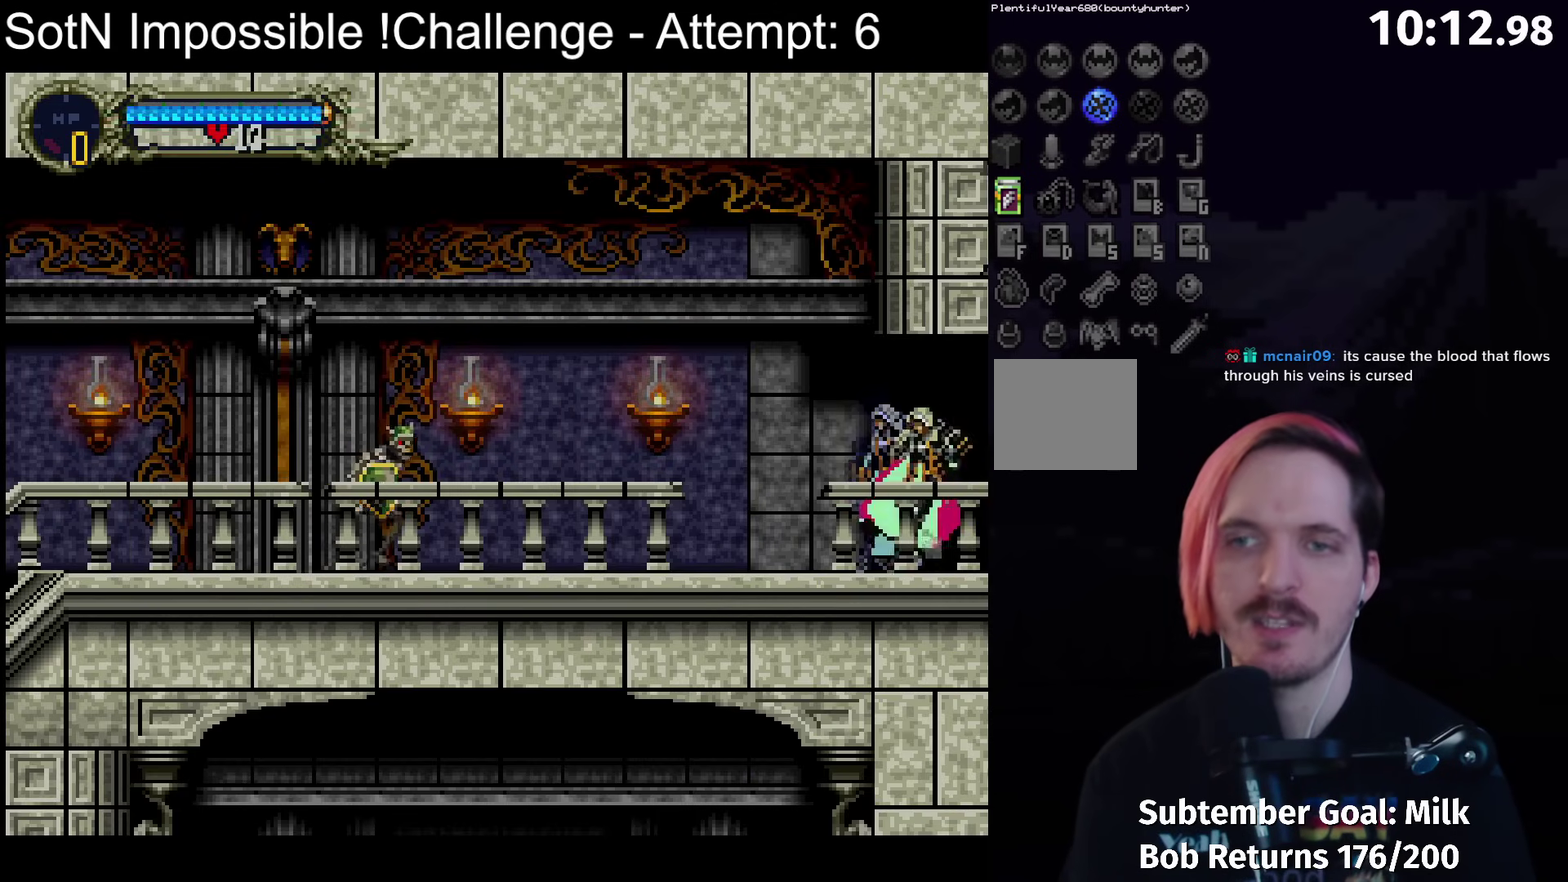
{"buttons": [], "left_stick": "center", "events": [[200, "B", "down"], [300, "B", "up"]]}